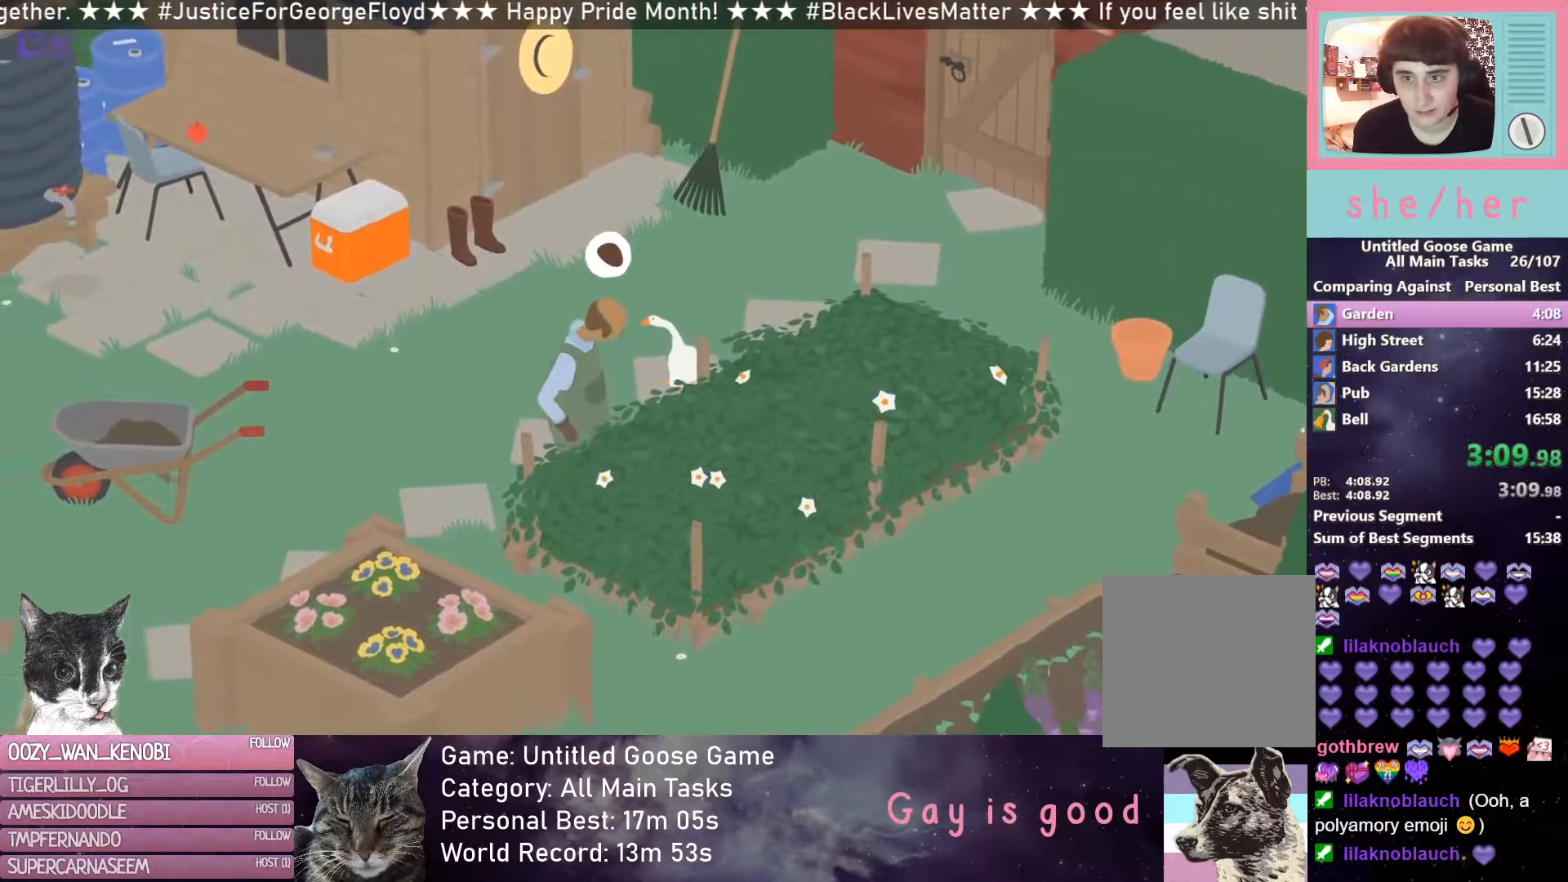
Gameplay with a controller (Xbox layout); each line is a JSON object with the inputs held at the frame after it. "events" lists button and stick changes between this image and that frame as [ms after this image, input, new state], when the widget could be followed in between. Not read: right_stick.
{"buttons": ["L2", "R2"], "left_stick": "up", "events": [[467, "L2", "down"]]}
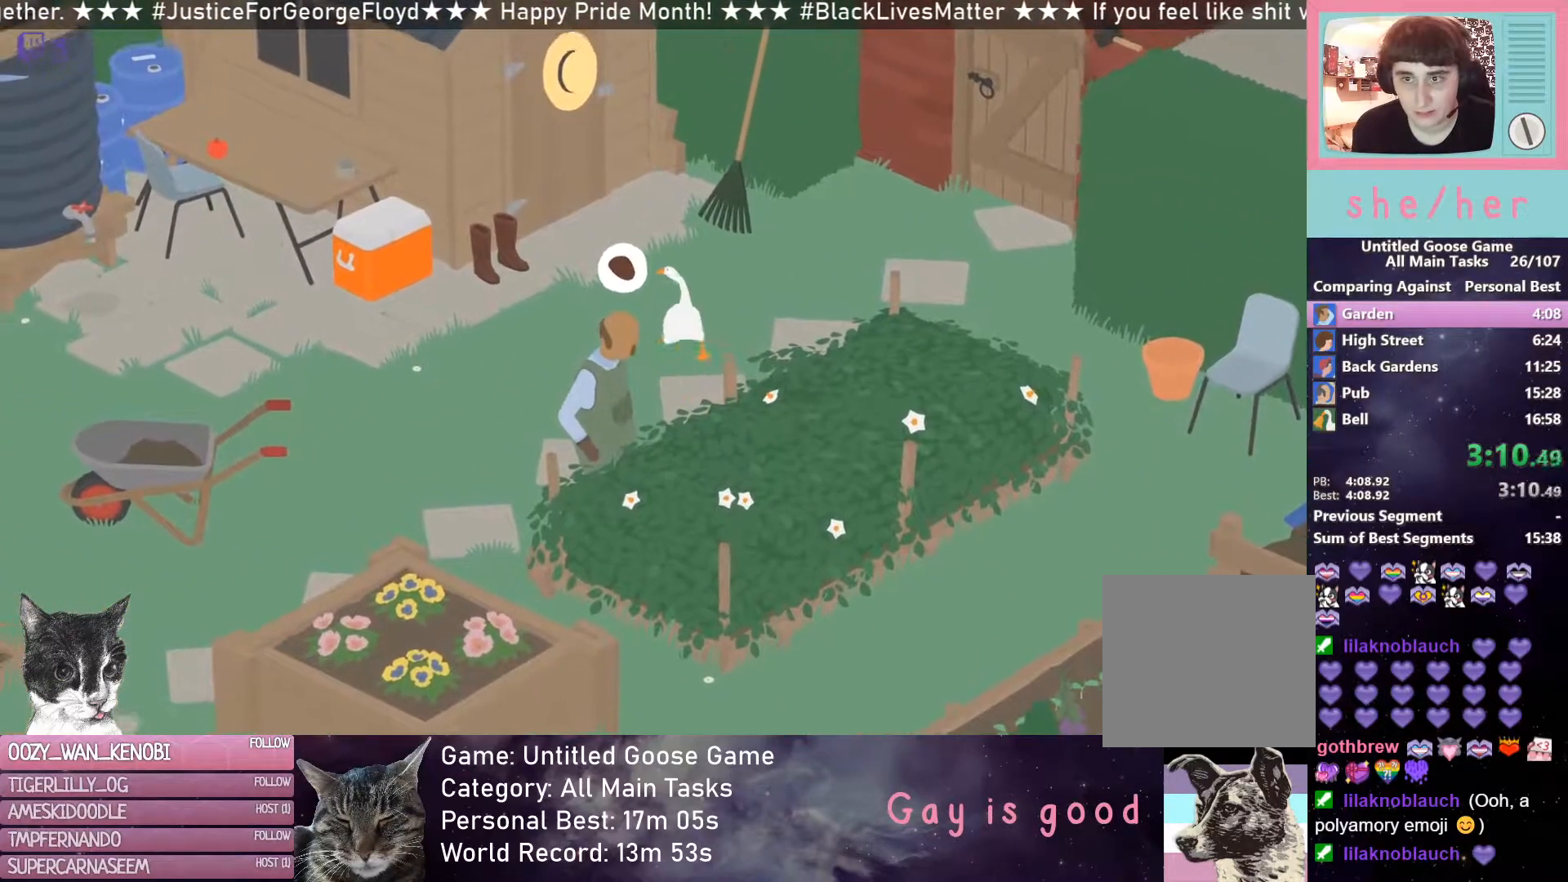
{"buttons": ["L2", "R2"], "left_stick": "up", "events": []}
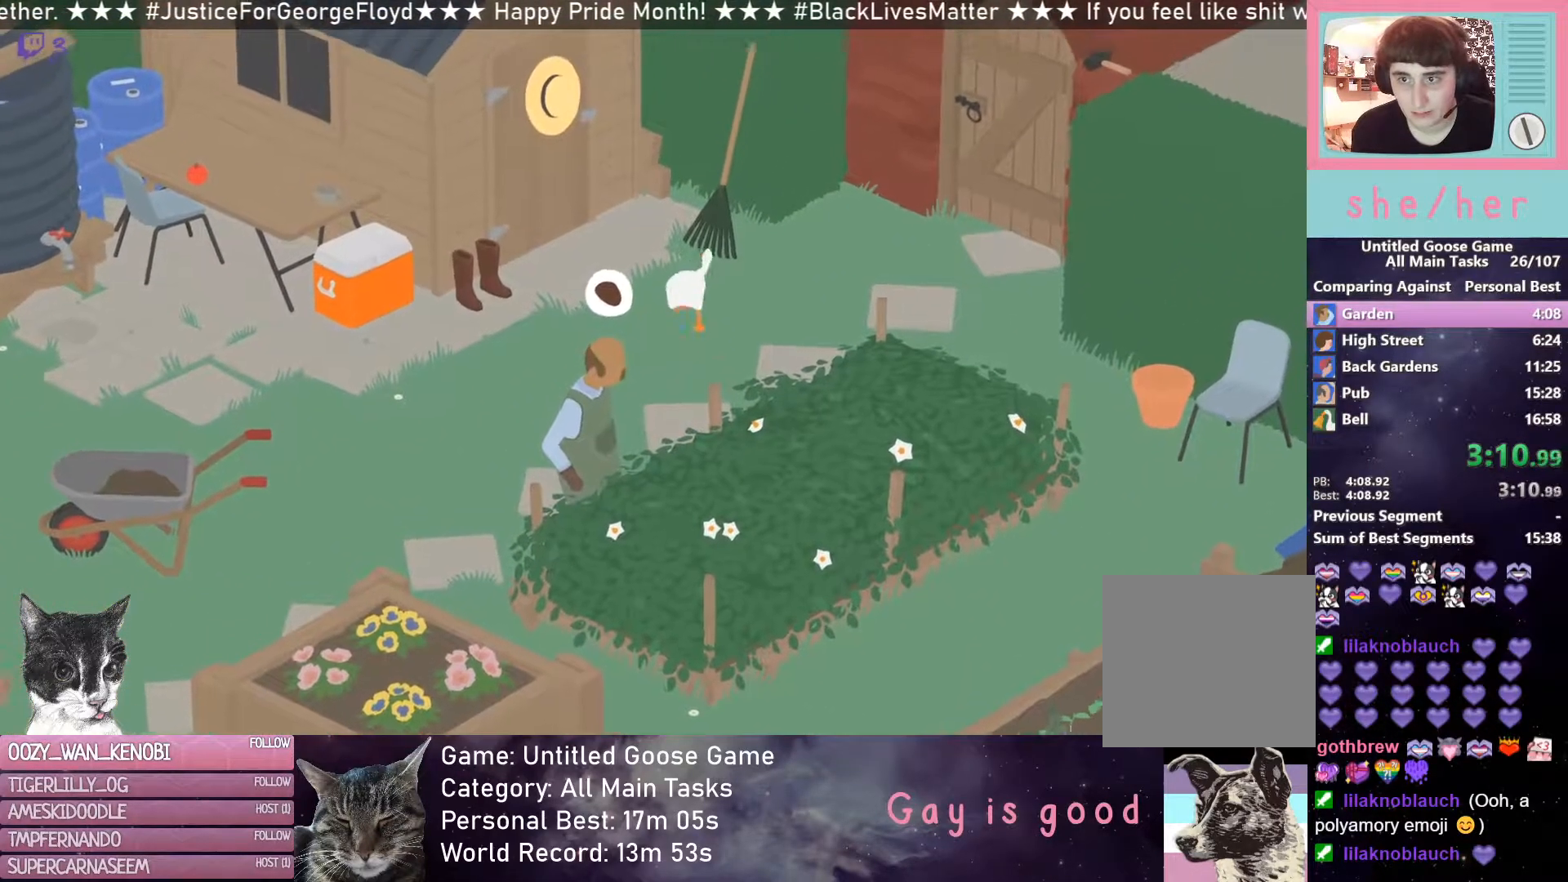
{"buttons": [], "left_stick": "down-left", "events": [[200, "B", "down"], [200, "left_stick", "left"], [217, "R2", "up"], [233, "L2", "up"], [283, "B", "up"], [317, "left_stick", "down-left"]]}
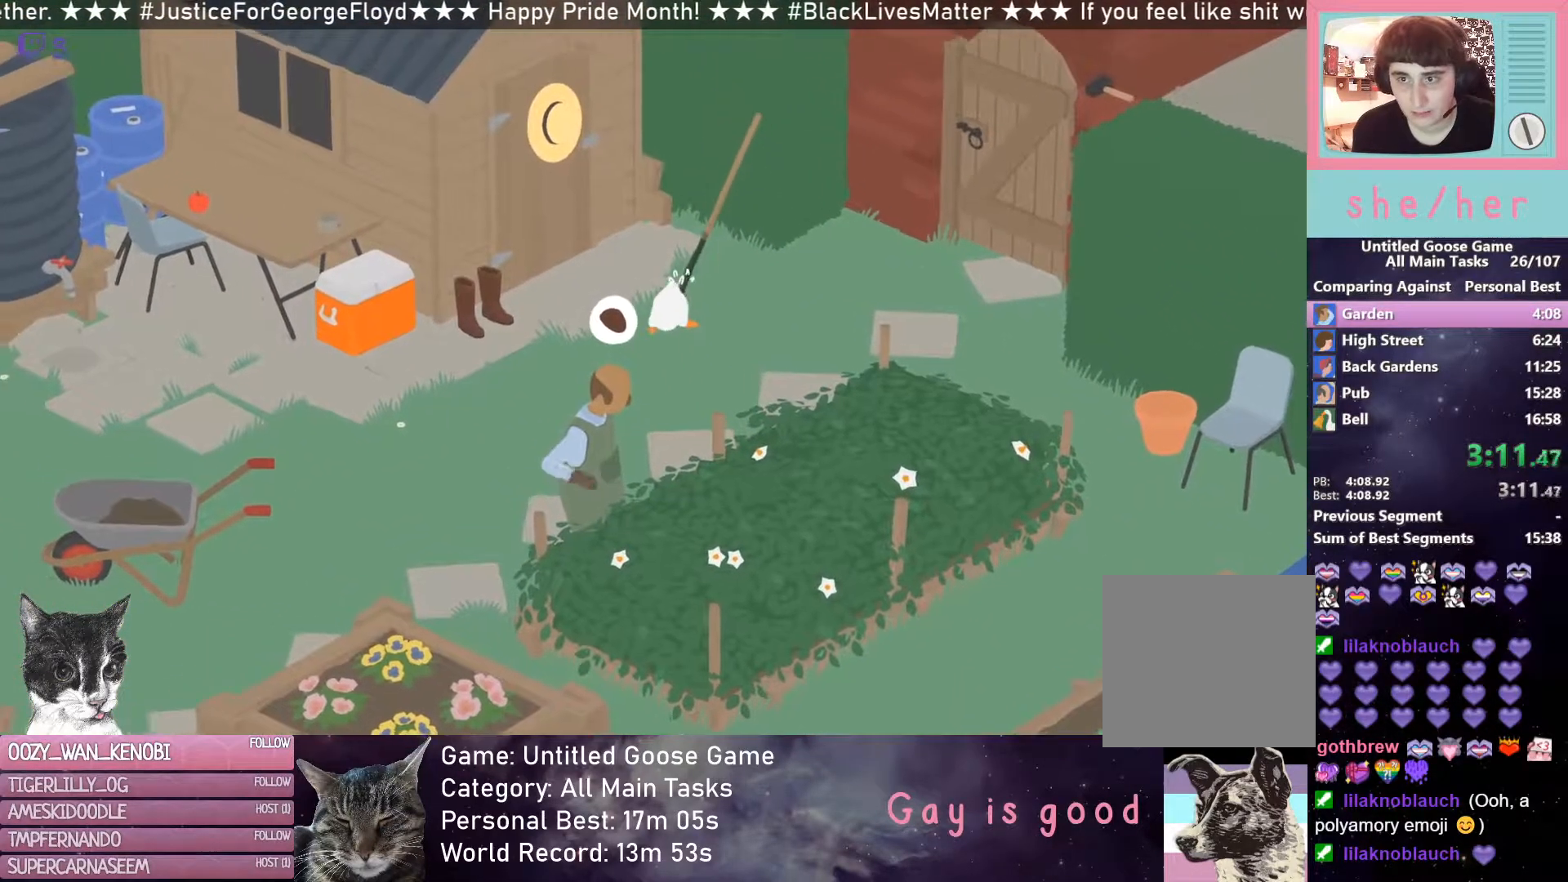
{"buttons": [], "left_stick": "down-left", "events": []}
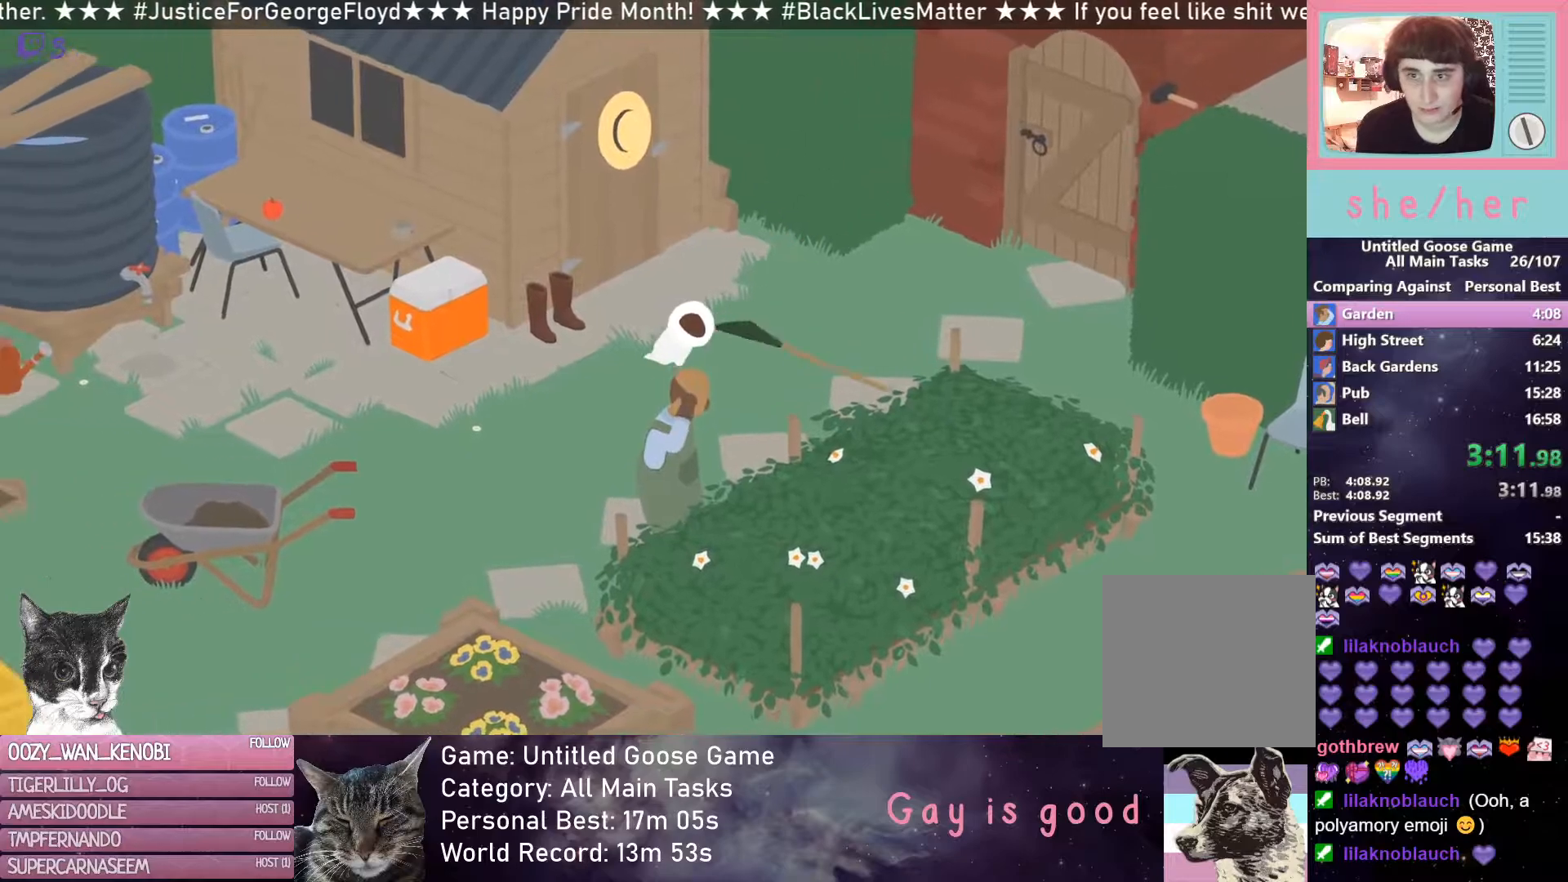
{"buttons": [], "left_stick": "down-left", "events": []}
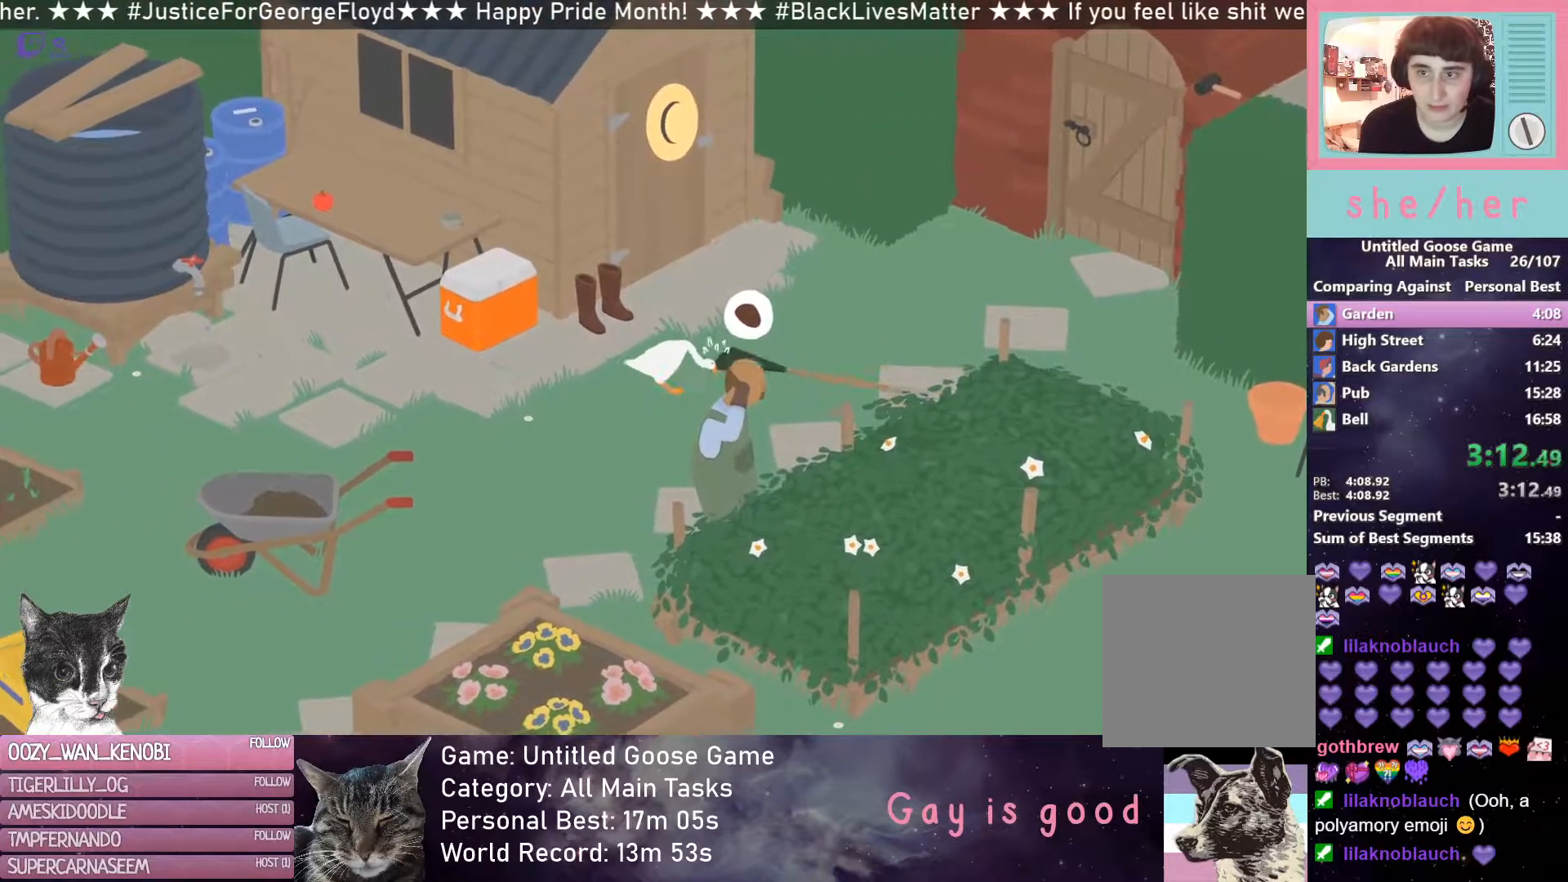
{"buttons": [], "left_stick": "down-left", "events": []}
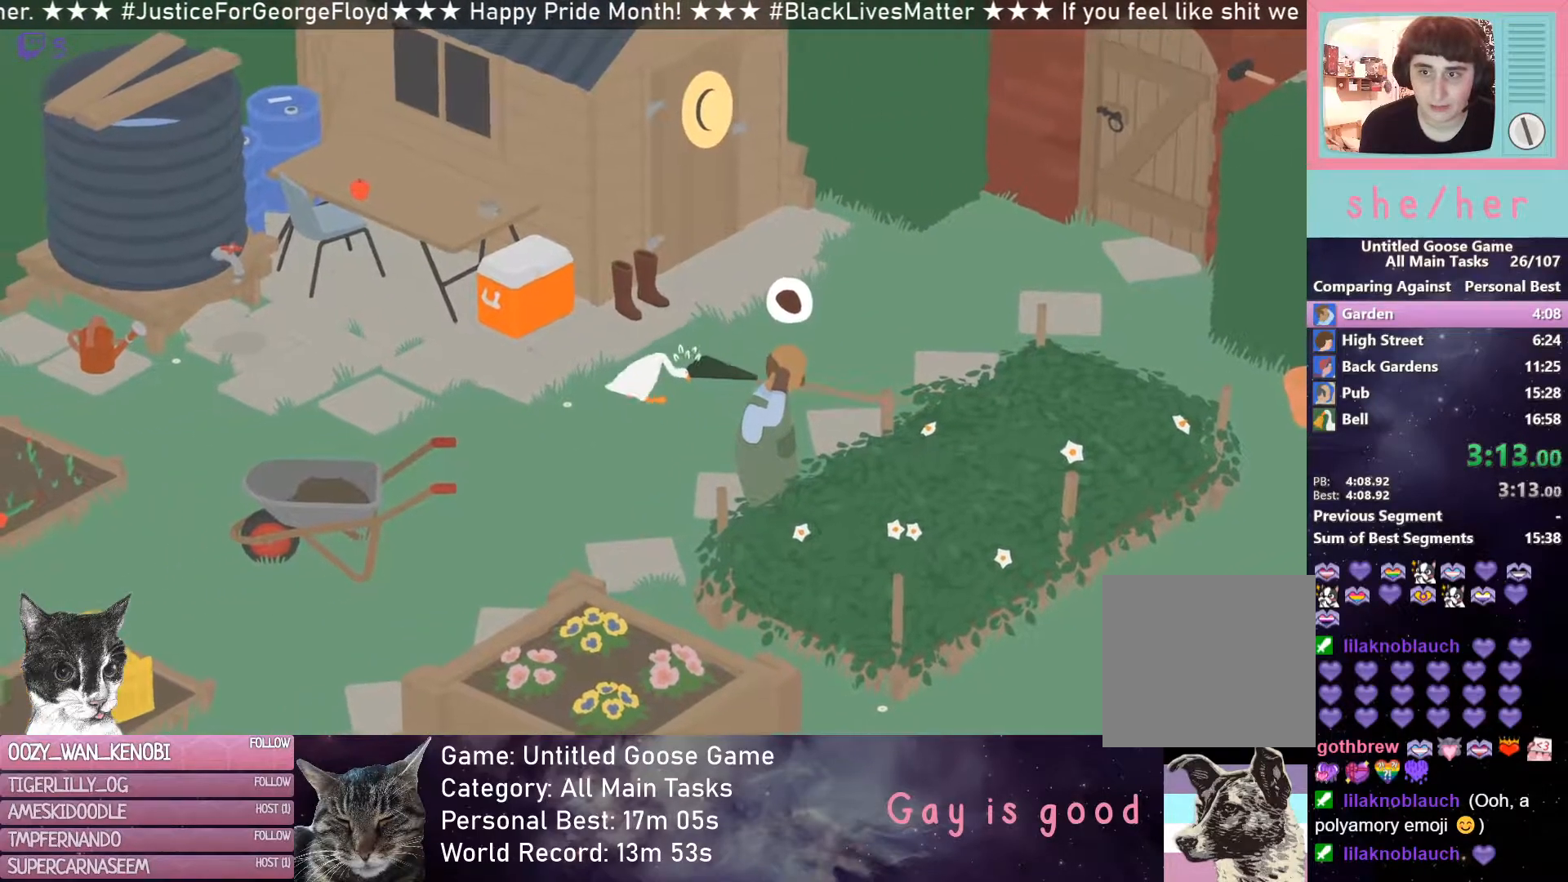
{"buttons": [], "left_stick": "down-left", "events": []}
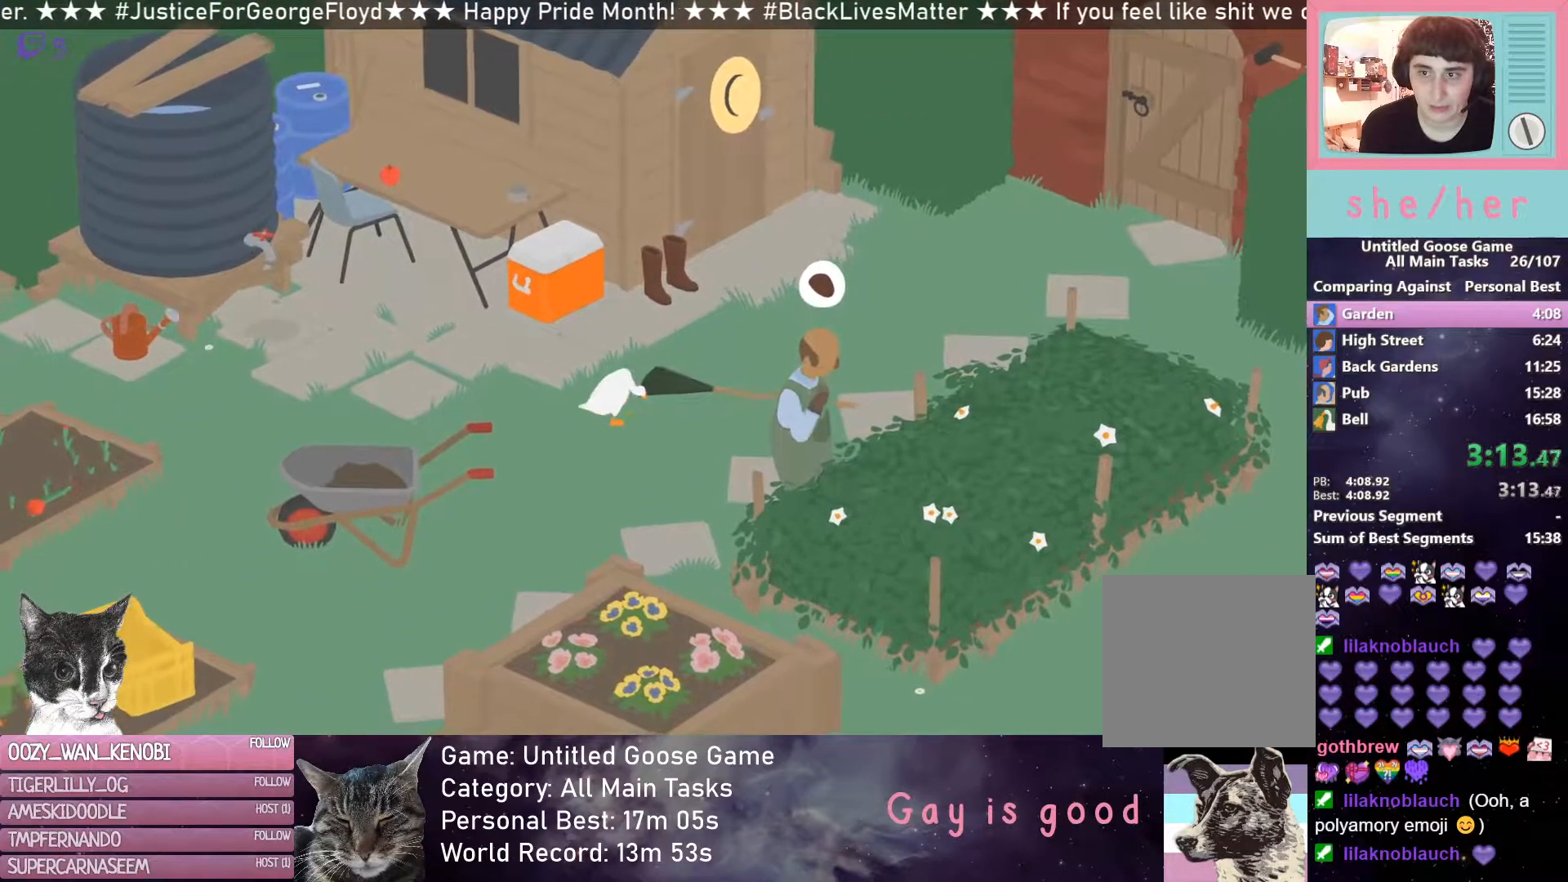
{"buttons": [], "left_stick": "down", "events": [[167, "left_stick", "down"]]}
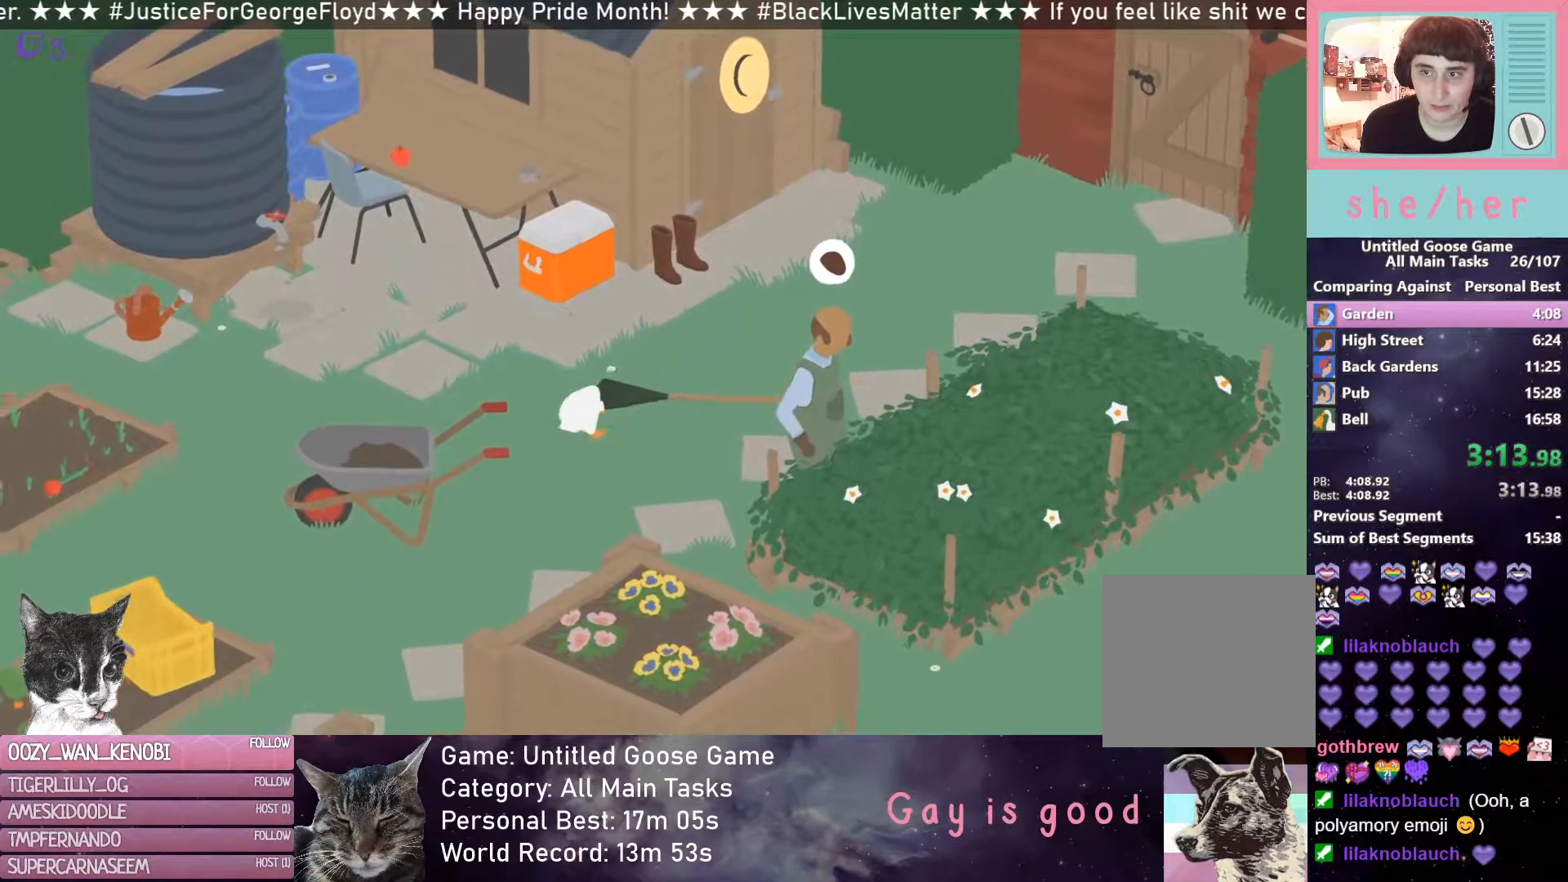
{"buttons": [], "left_stick": "down", "events": []}
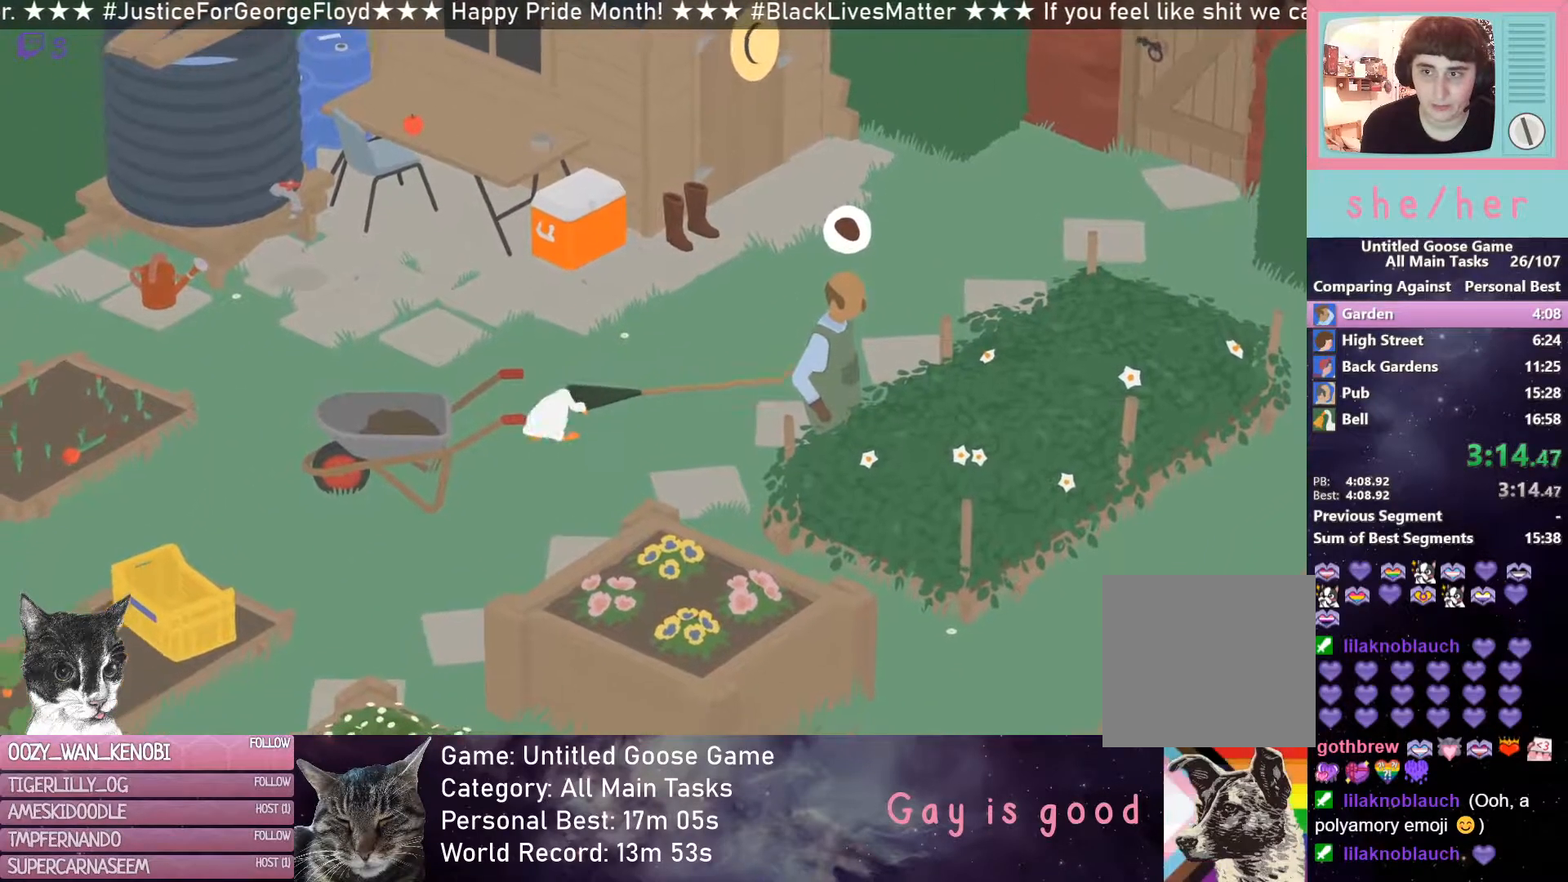
{"buttons": [], "left_stick": "down", "events": []}
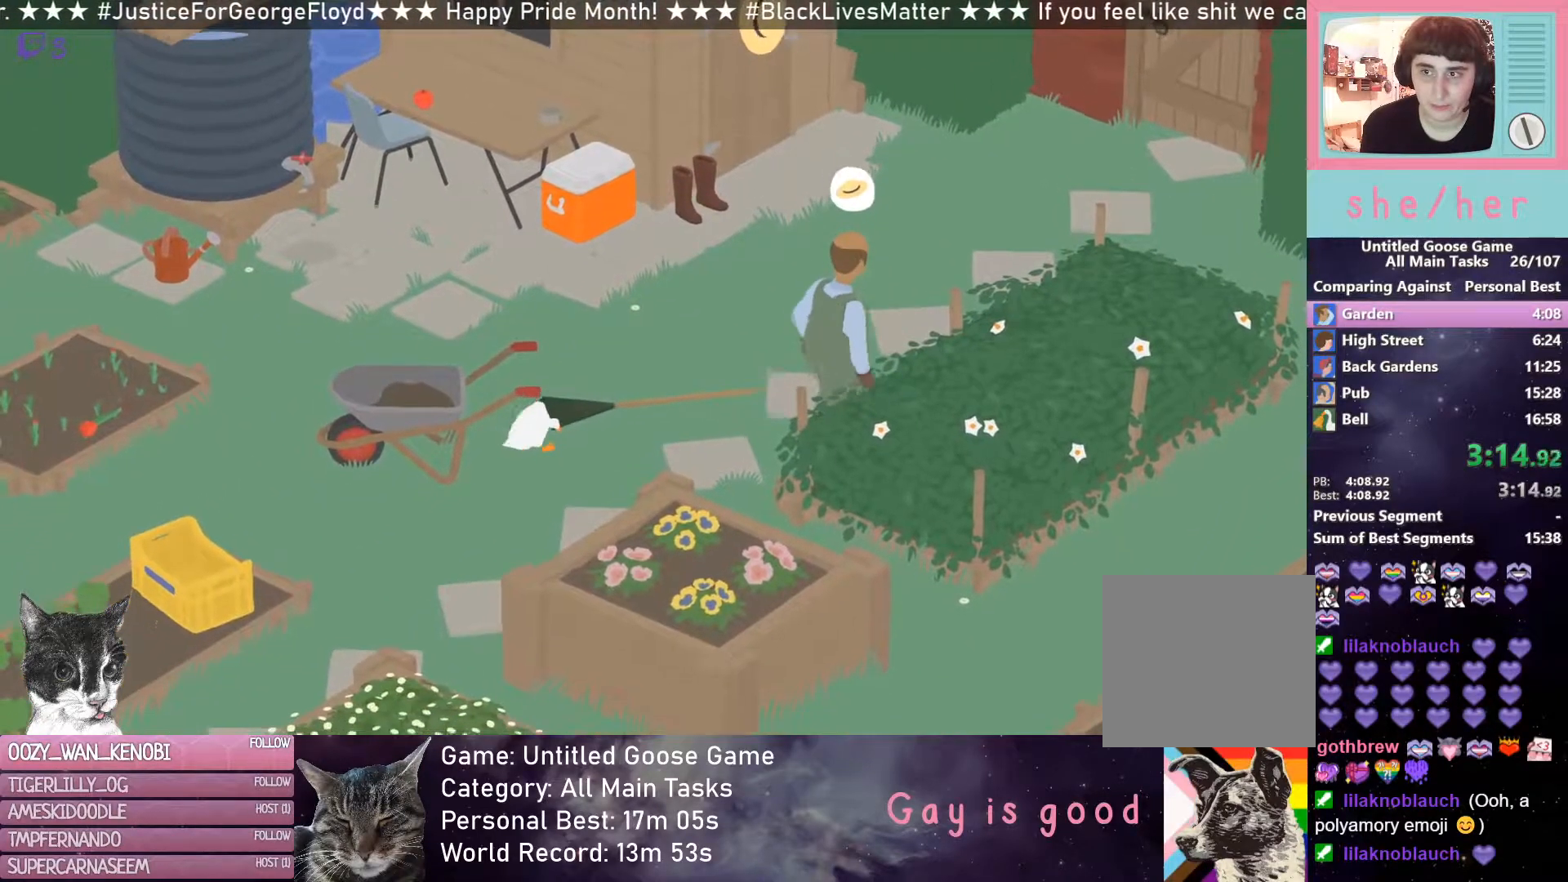
{"buttons": [], "left_stick": "down", "events": []}
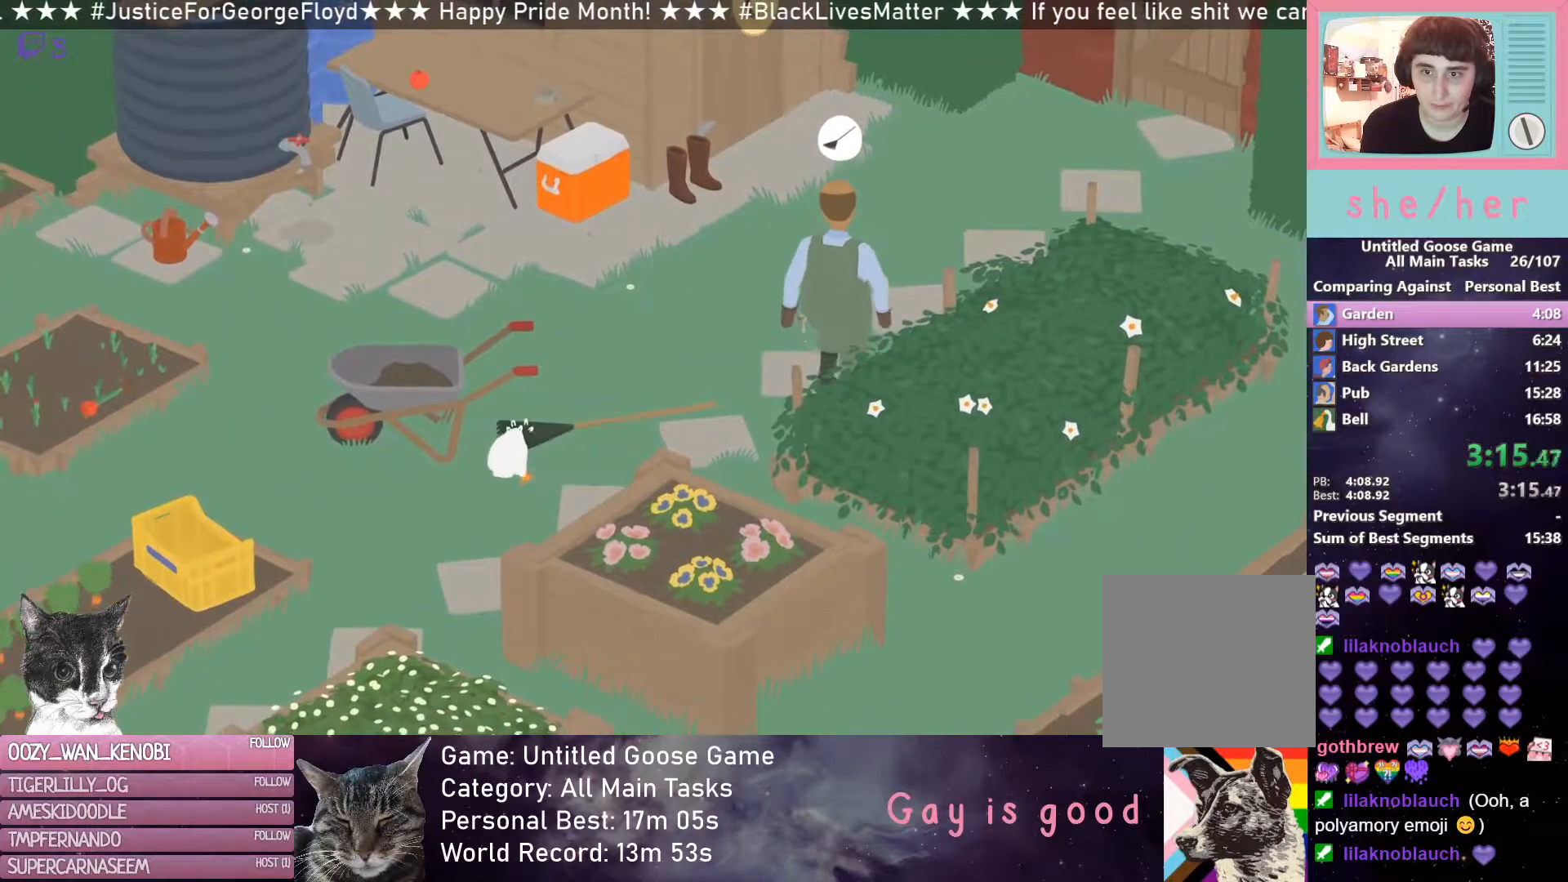
{"buttons": [], "left_stick": "down-left", "events": [[150, "left_stick", "down-left"]]}
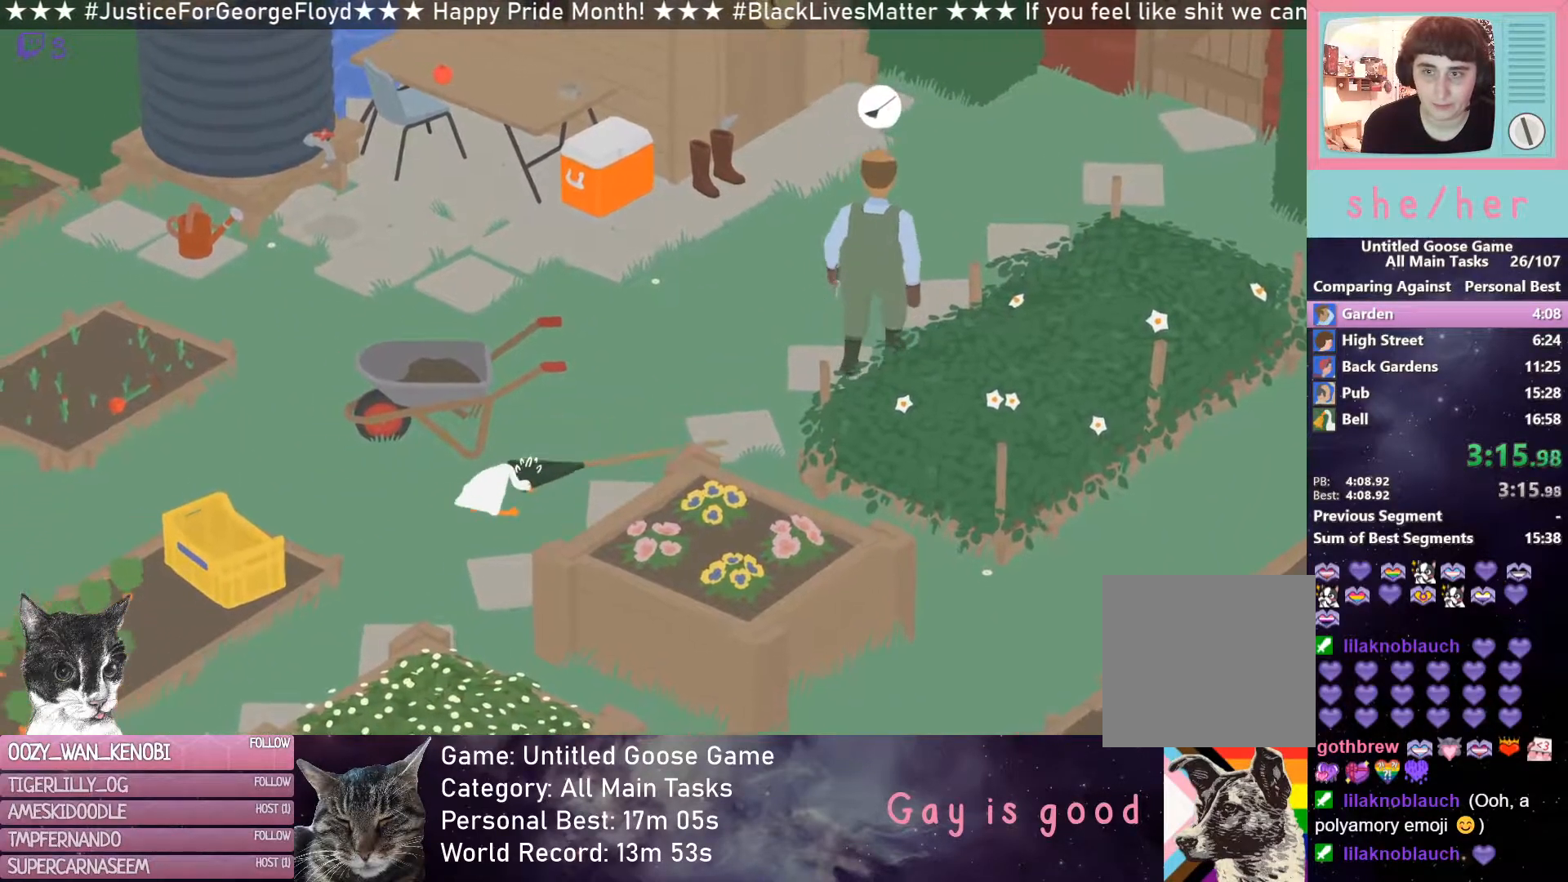
{"buttons": [], "left_stick": "down-left", "events": []}
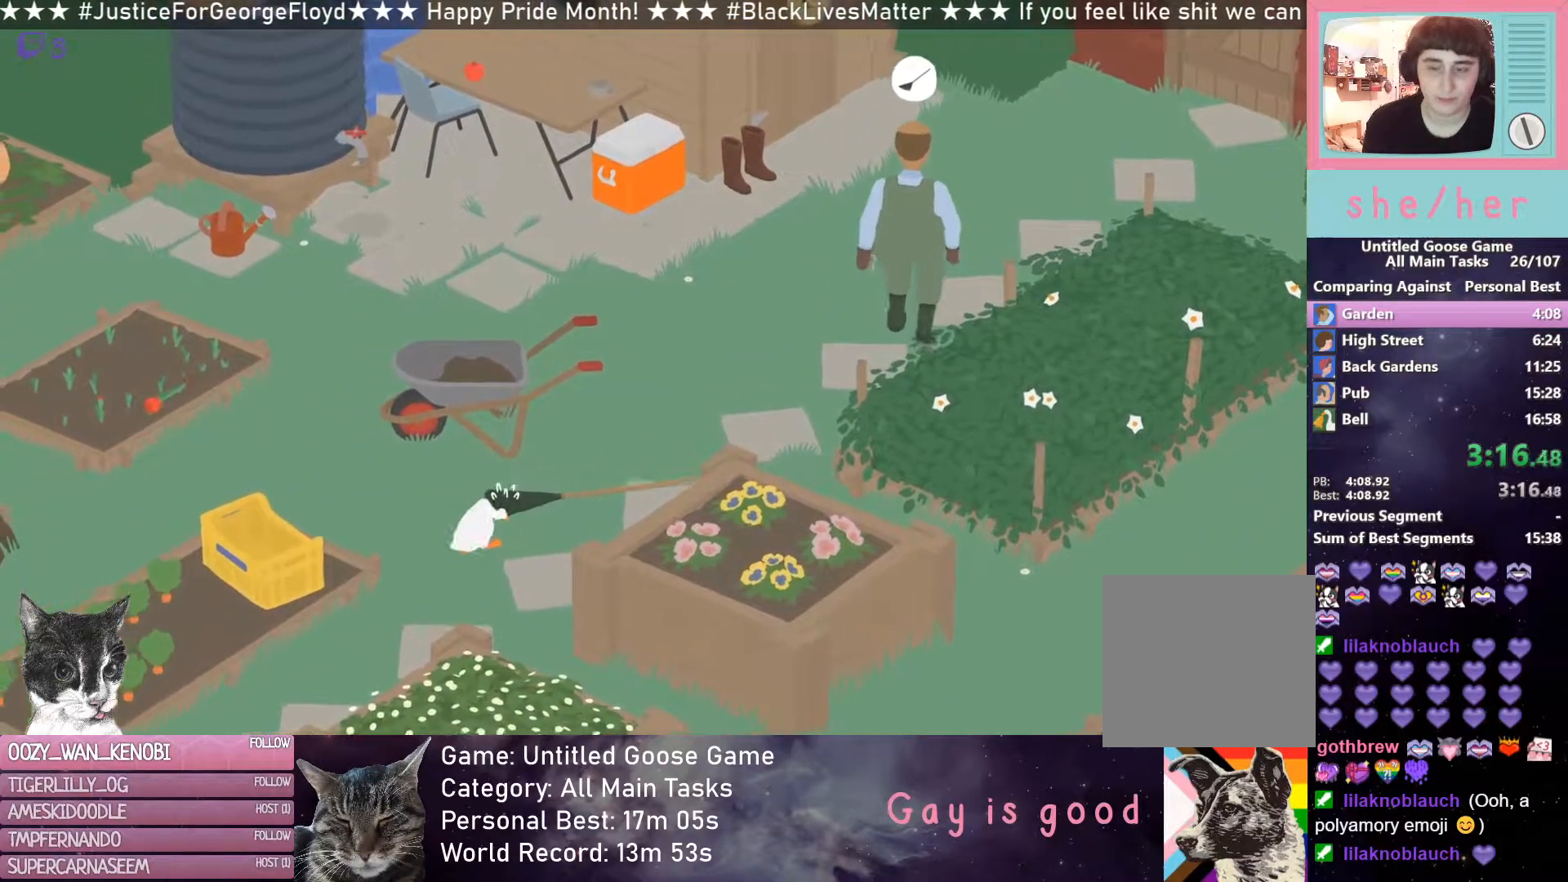
{"buttons": [], "left_stick": "down", "events": [[200, "left_stick", "down"]]}
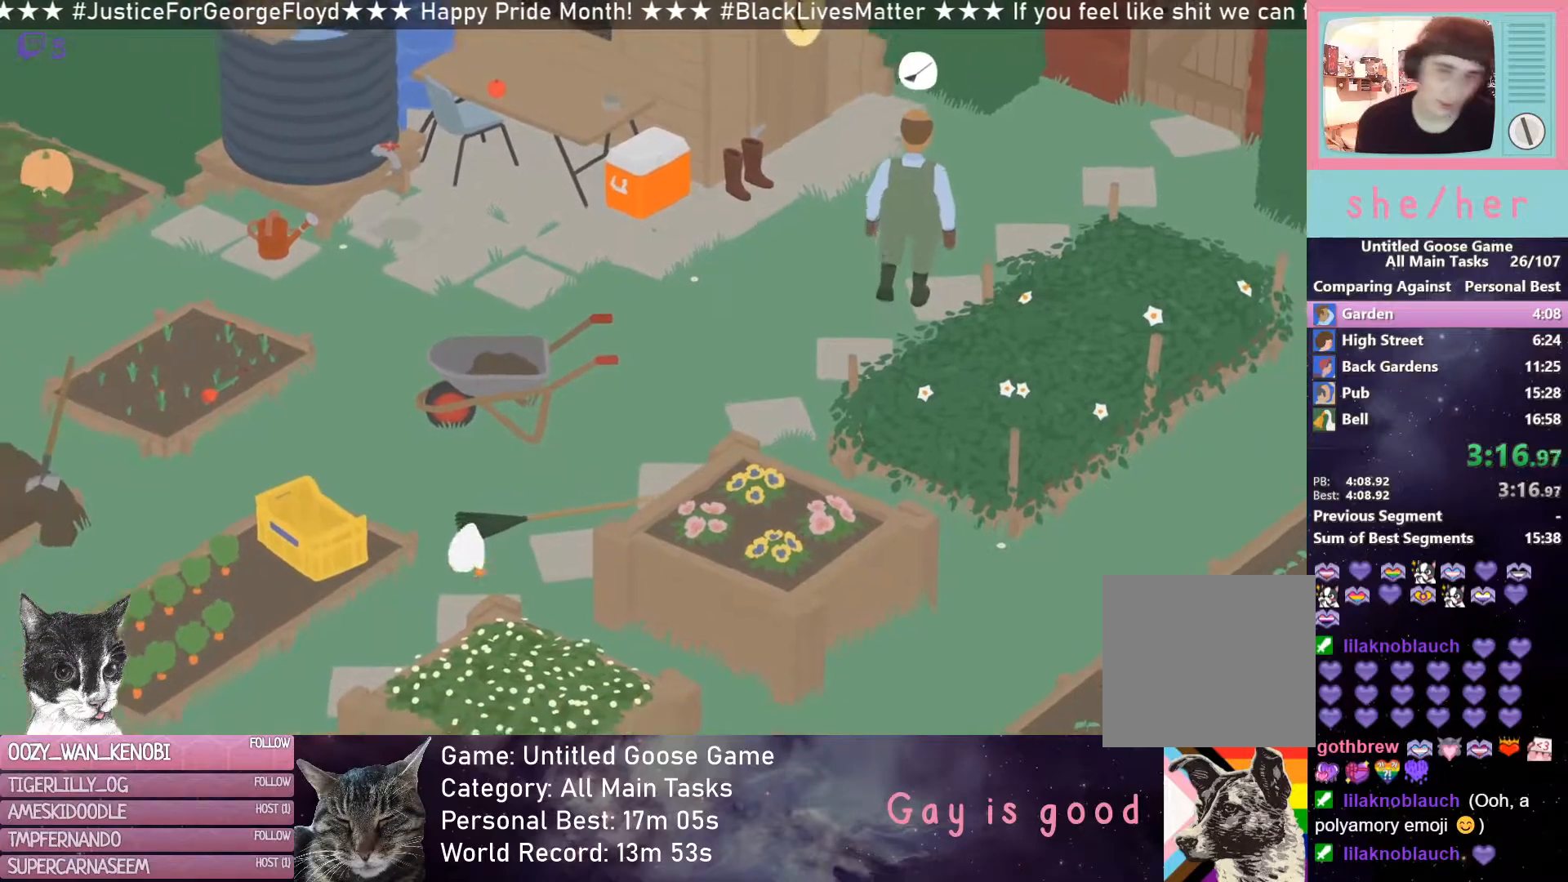
{"buttons": [], "left_stick": "down", "events": []}
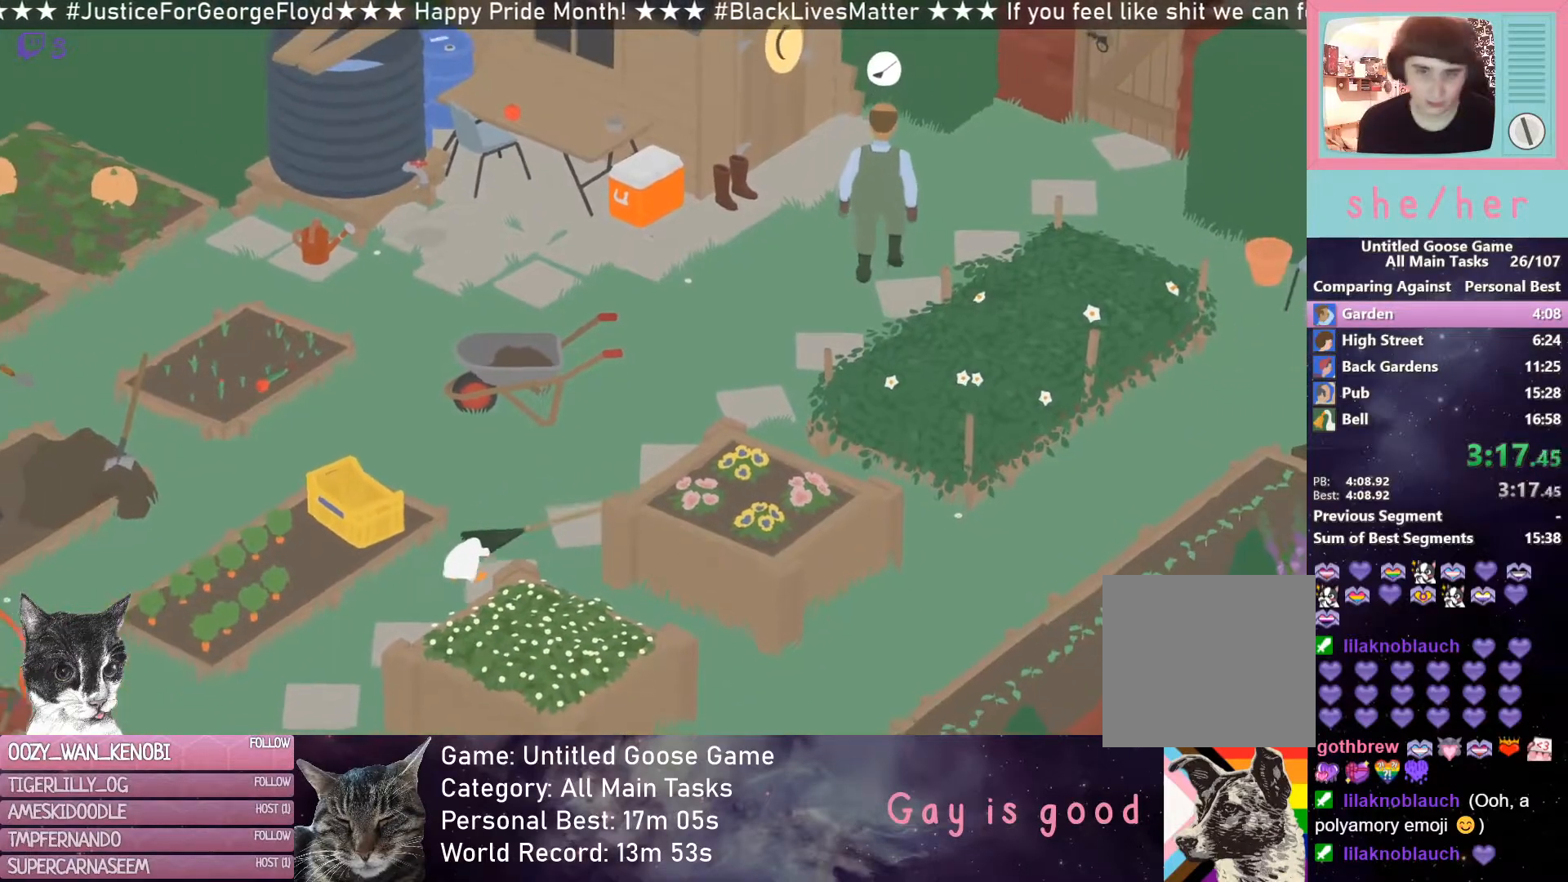
{"buttons": [], "left_stick": "down-left", "events": [[67, "left_stick", "down-left"]]}
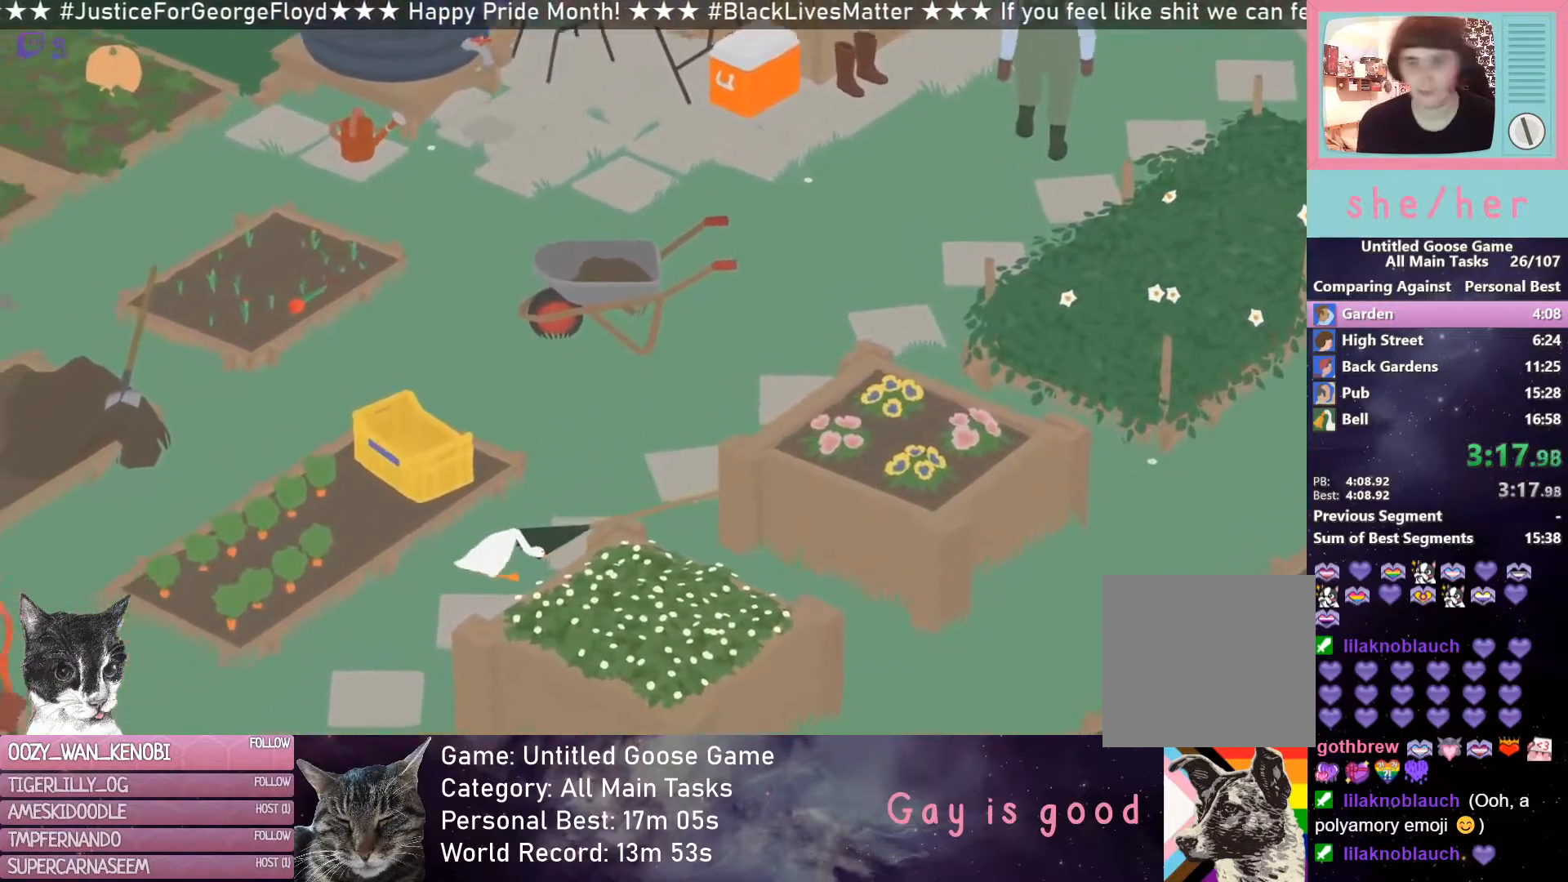
{"buttons": [], "left_stick": "down-left", "events": []}
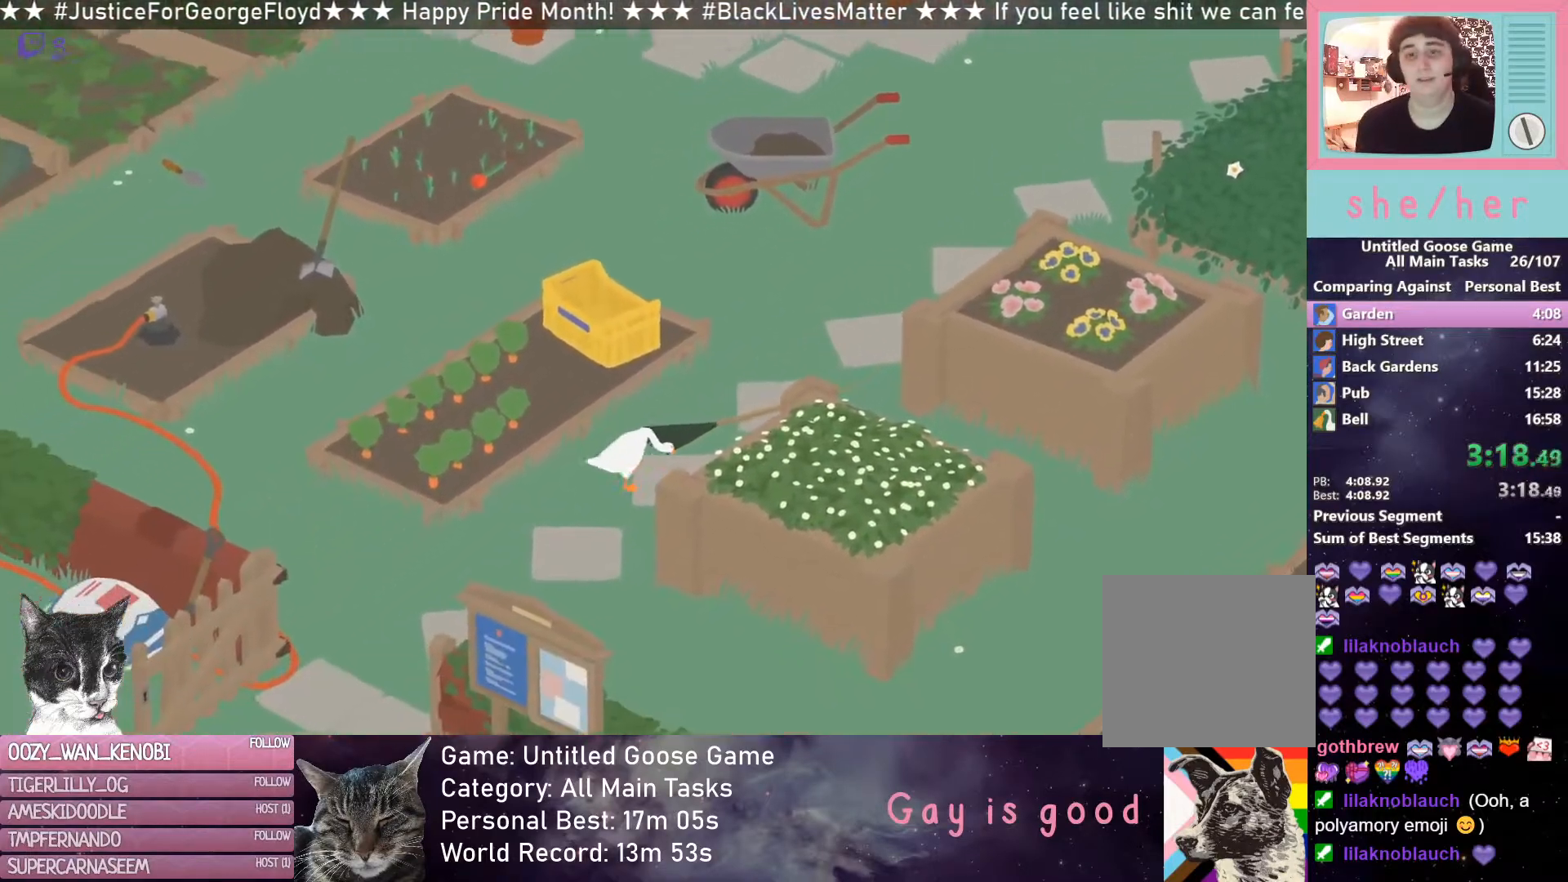
{"buttons": [], "left_stick": "down-left", "events": []}
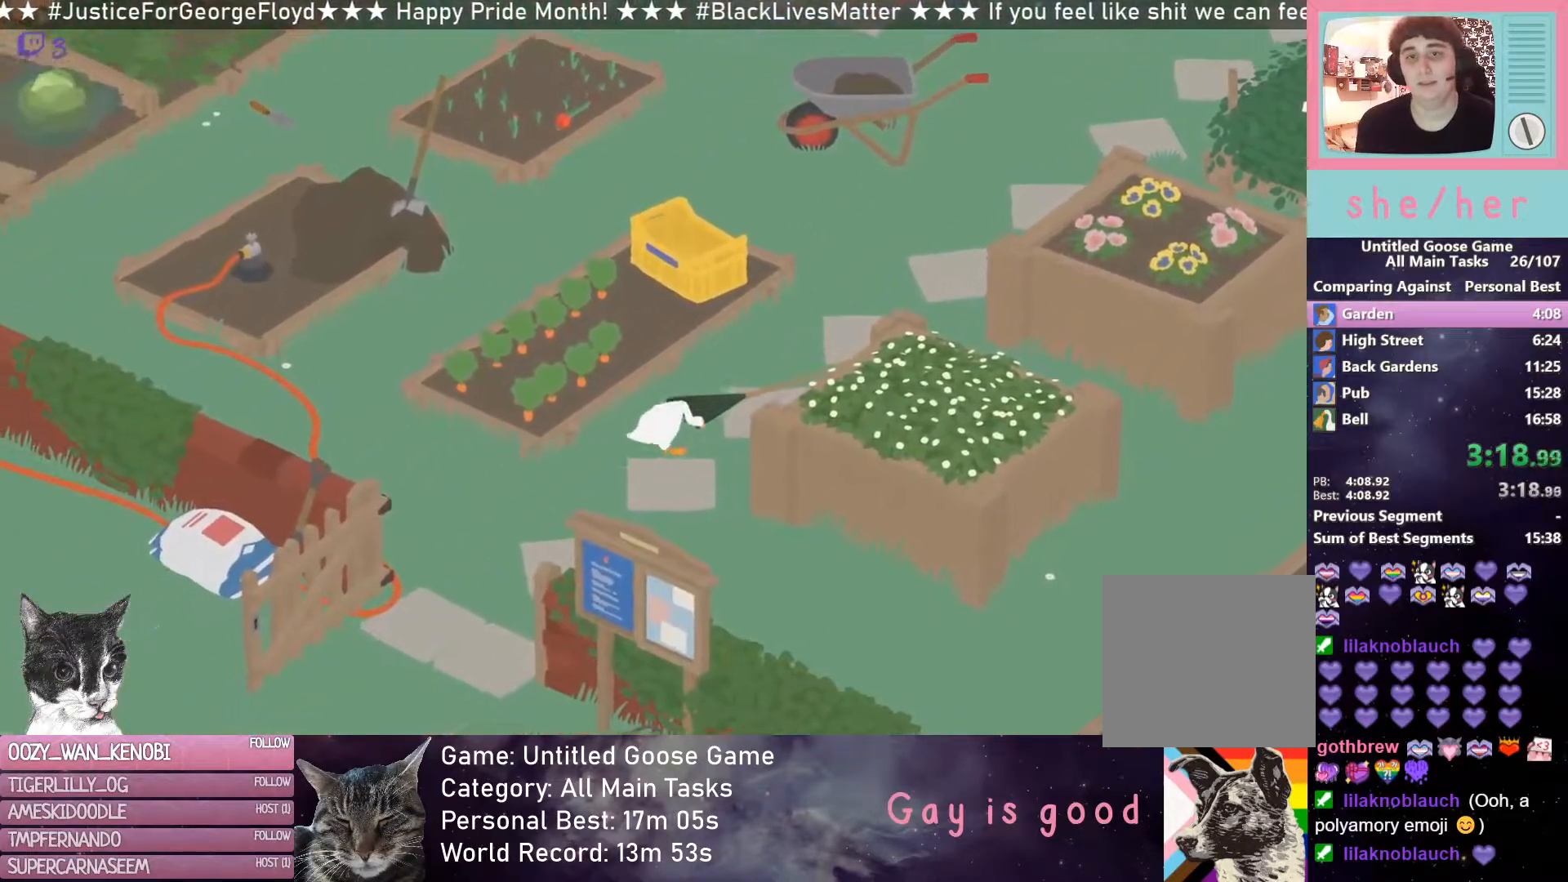
{"buttons": [], "left_stick": "down-left", "events": []}
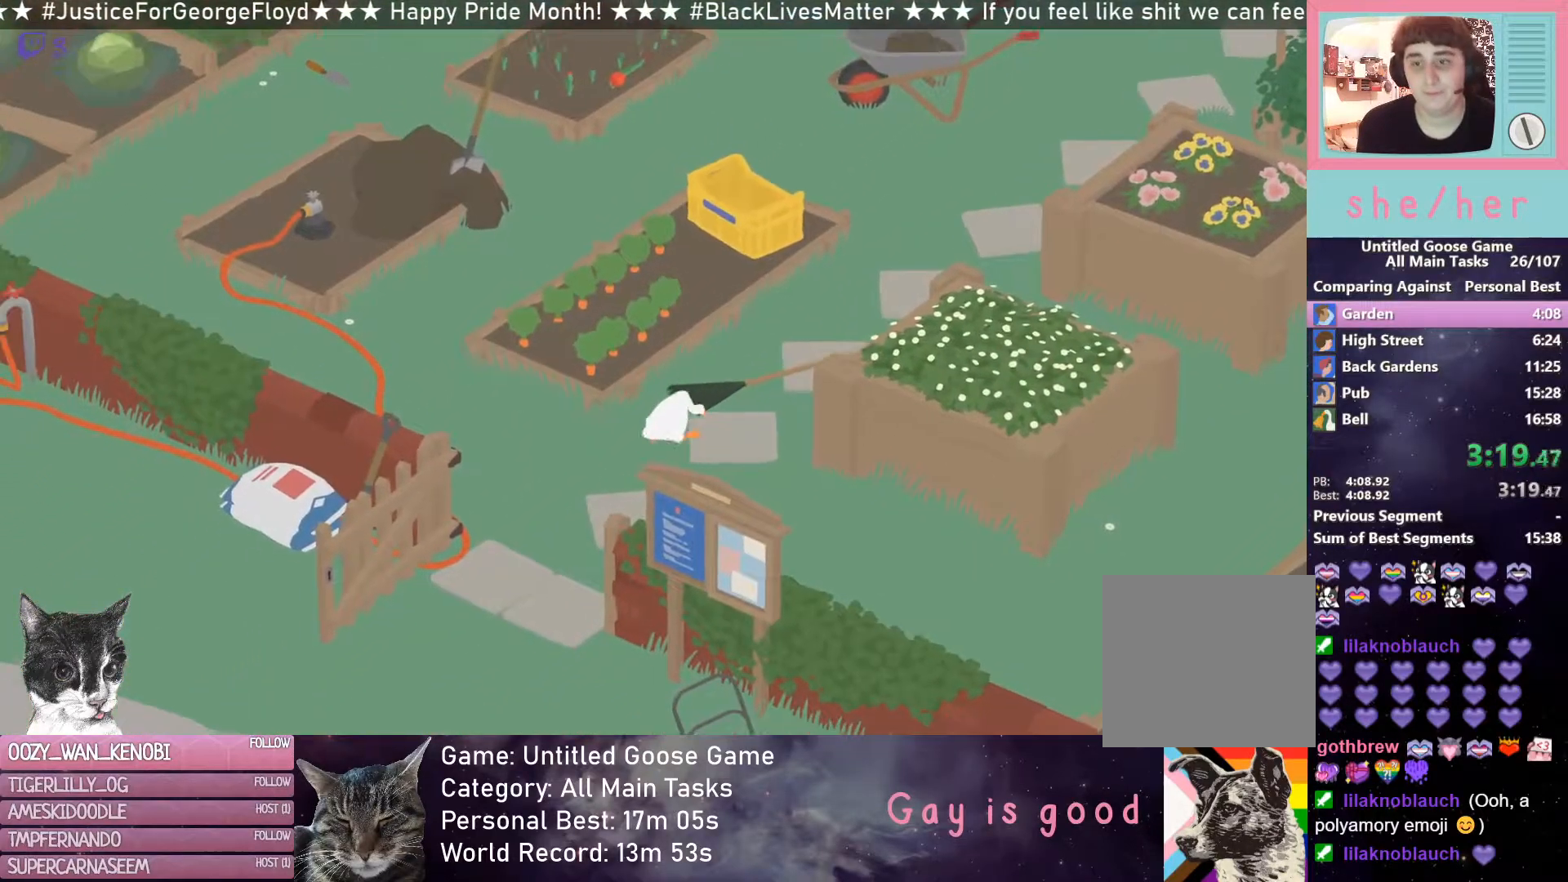
{"buttons": [], "left_stick": "down-left", "events": []}
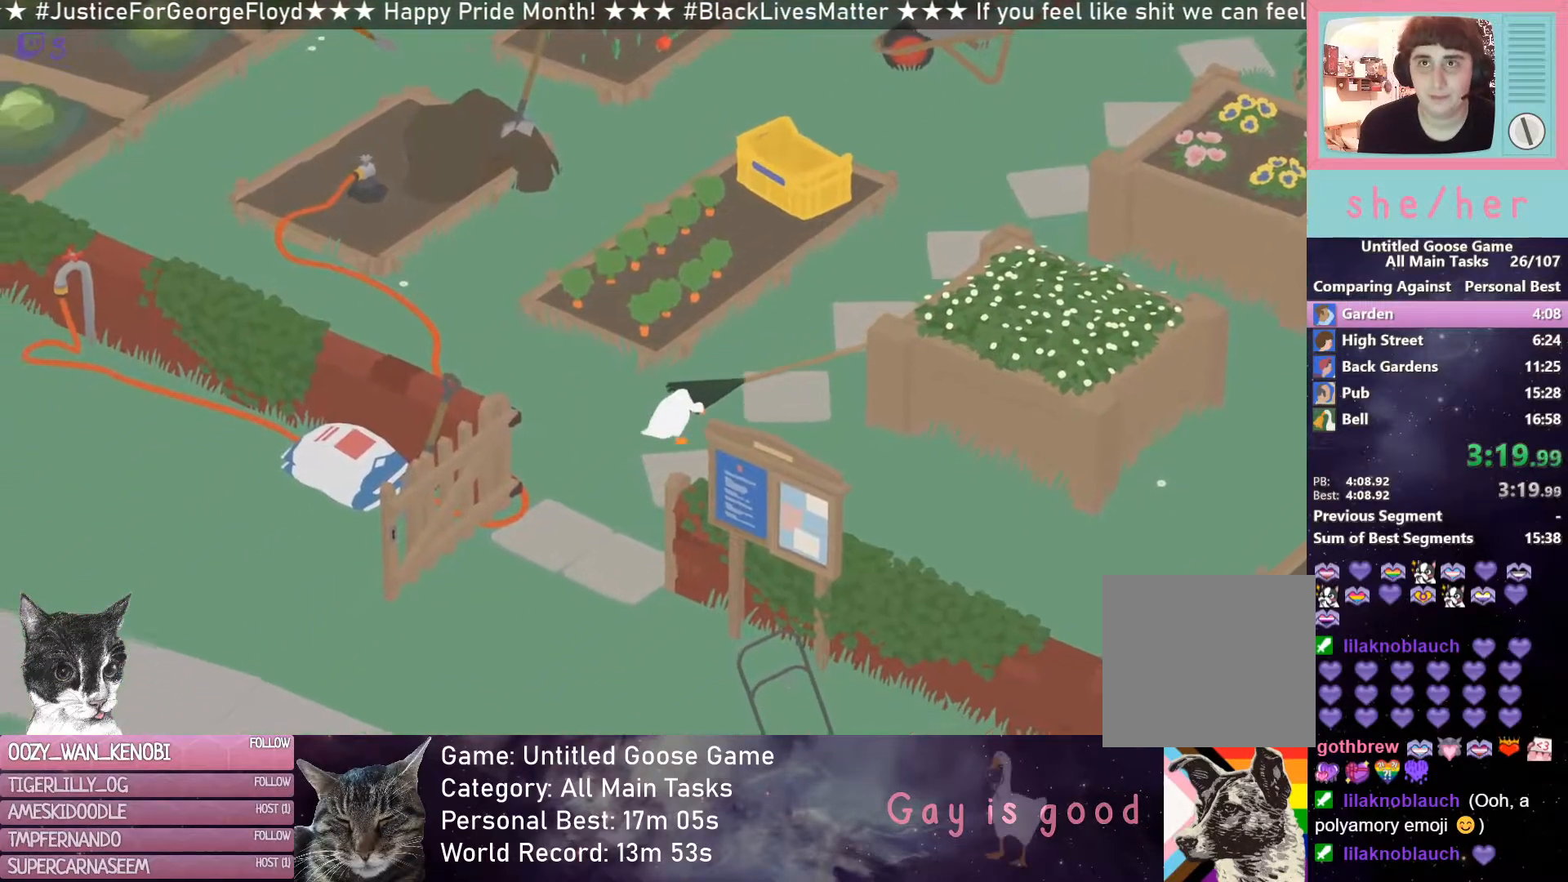
{"buttons": [], "left_stick": "down-left", "events": []}
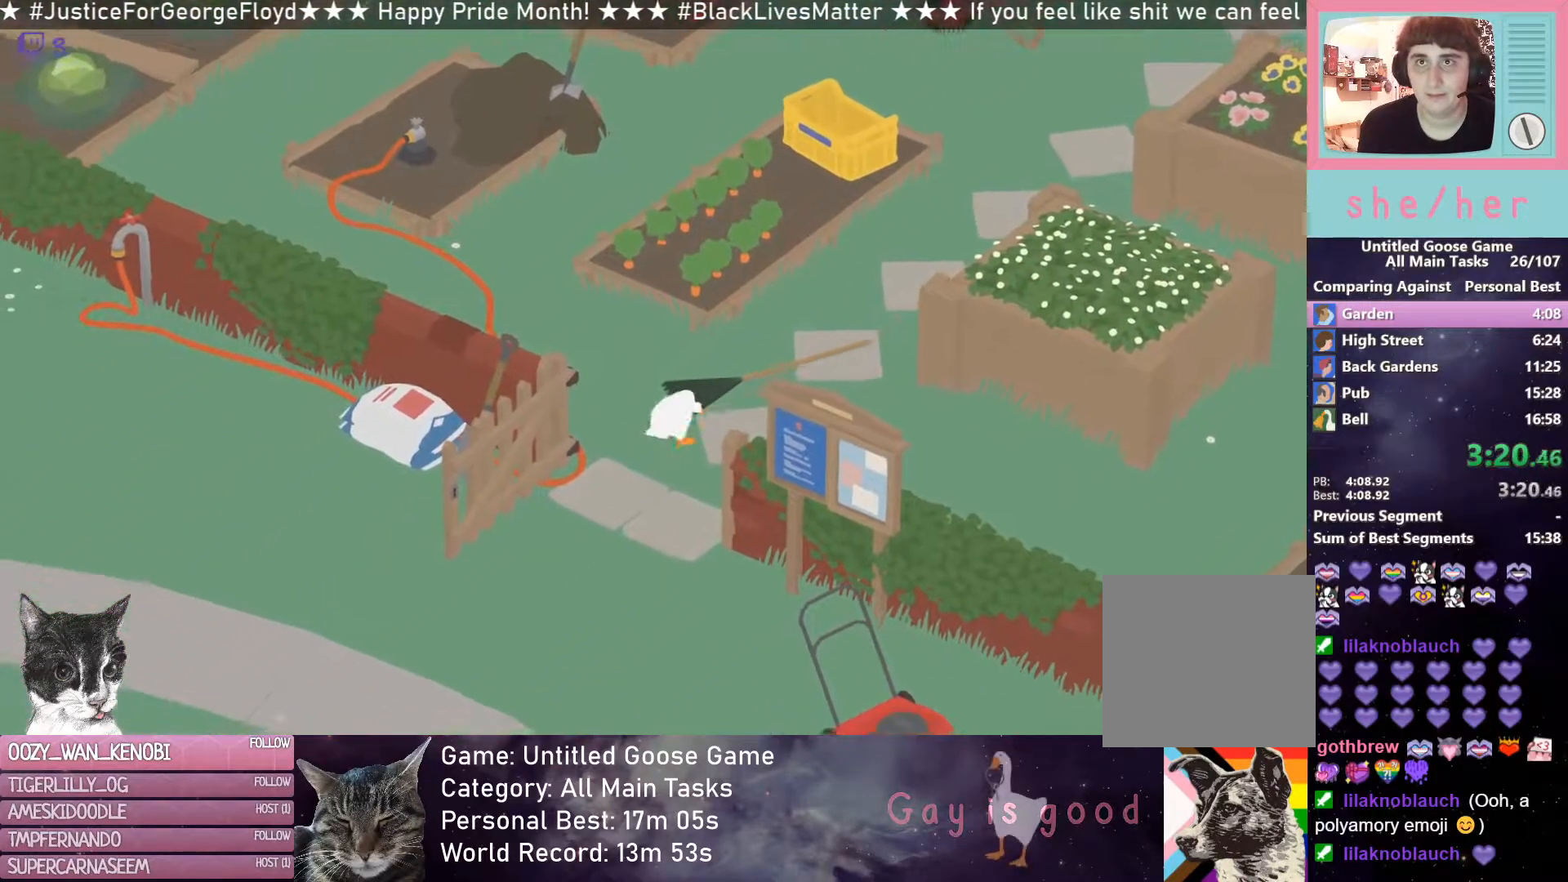
{"buttons": [], "left_stick": "down", "events": [[33, "left_stick", "down"]]}
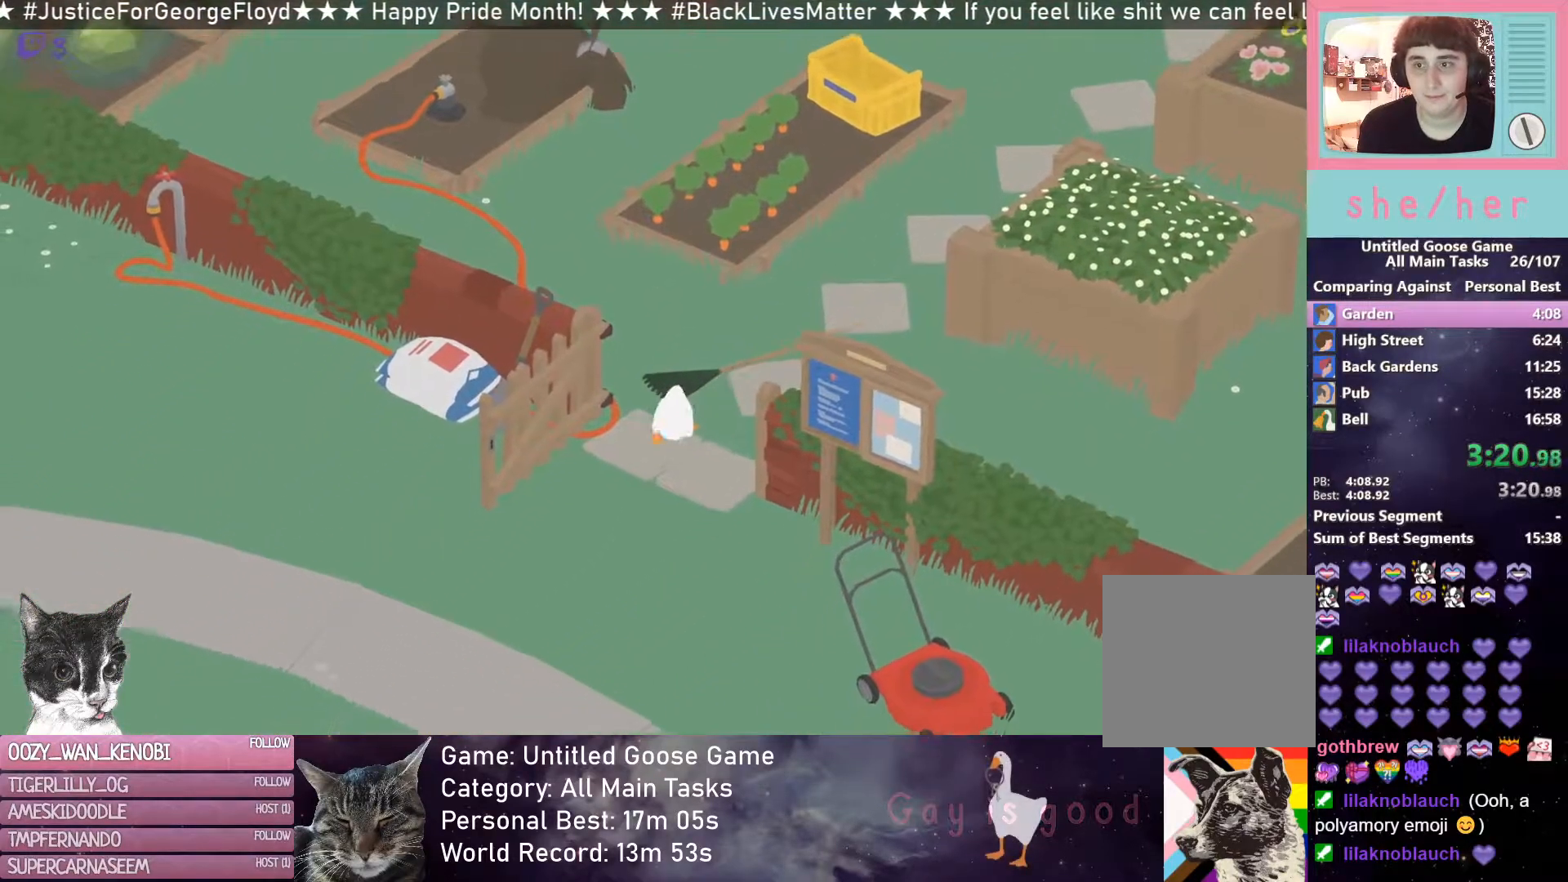
{"buttons": [], "left_stick": "down", "events": []}
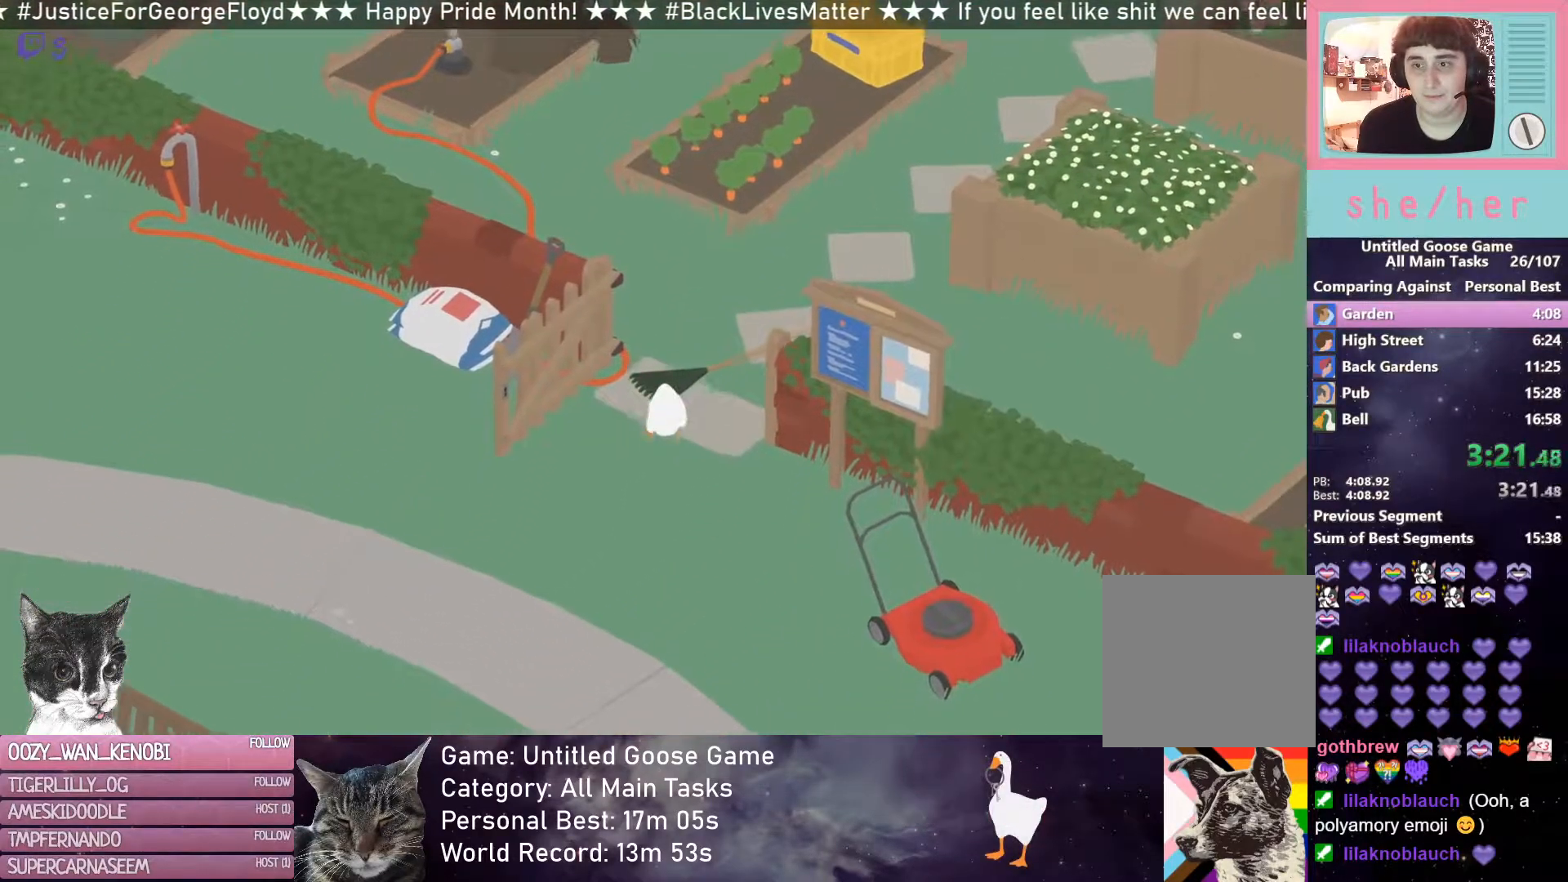
{"buttons": [], "left_stick": "down", "events": []}
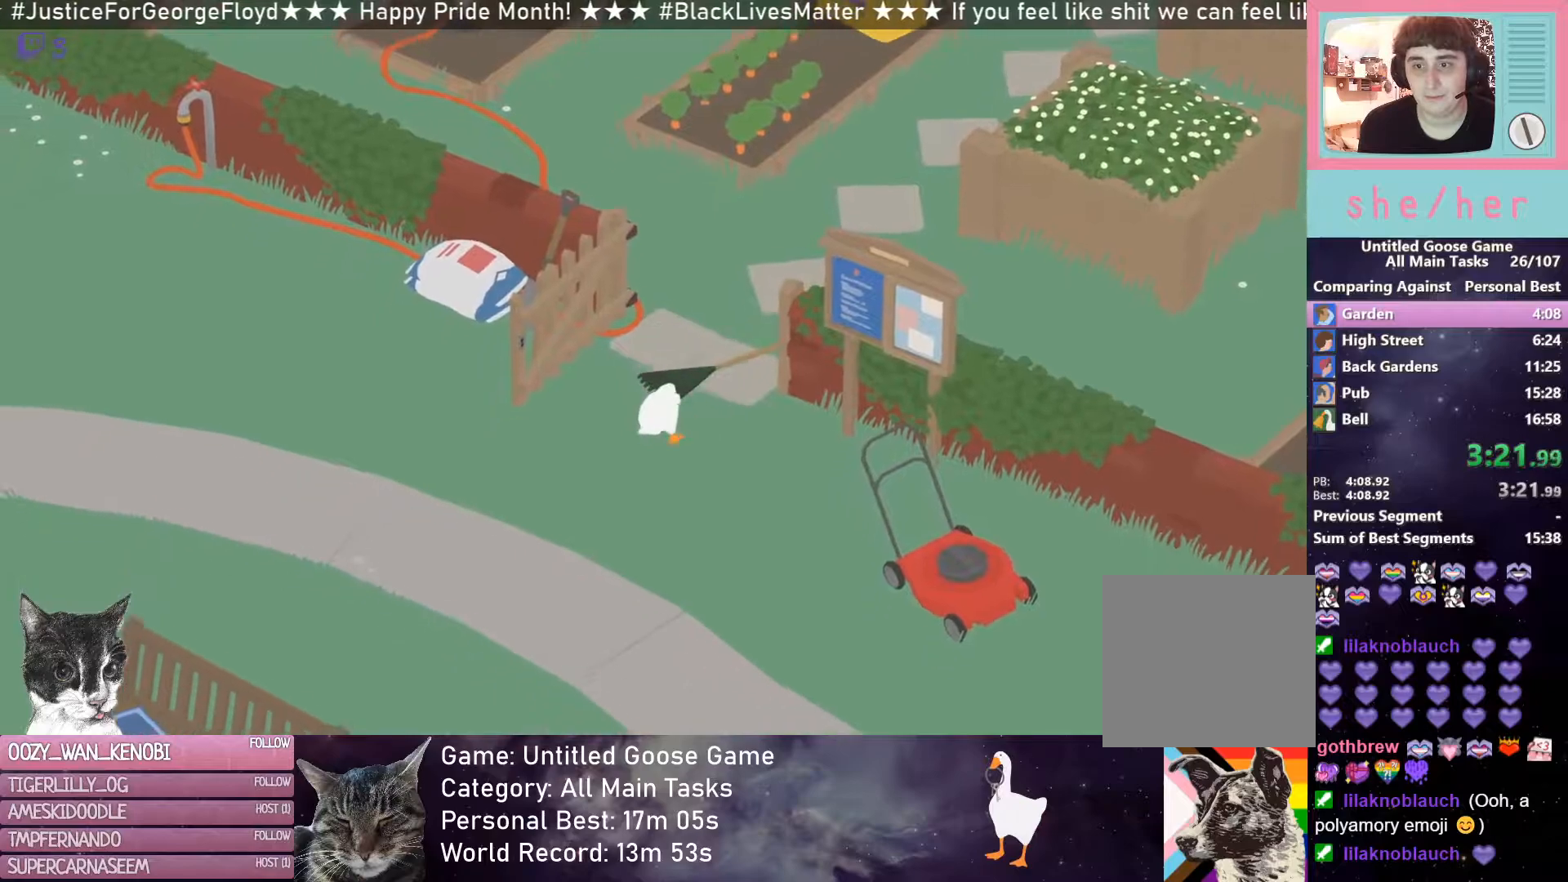
{"buttons": [], "left_stick": "down", "events": []}
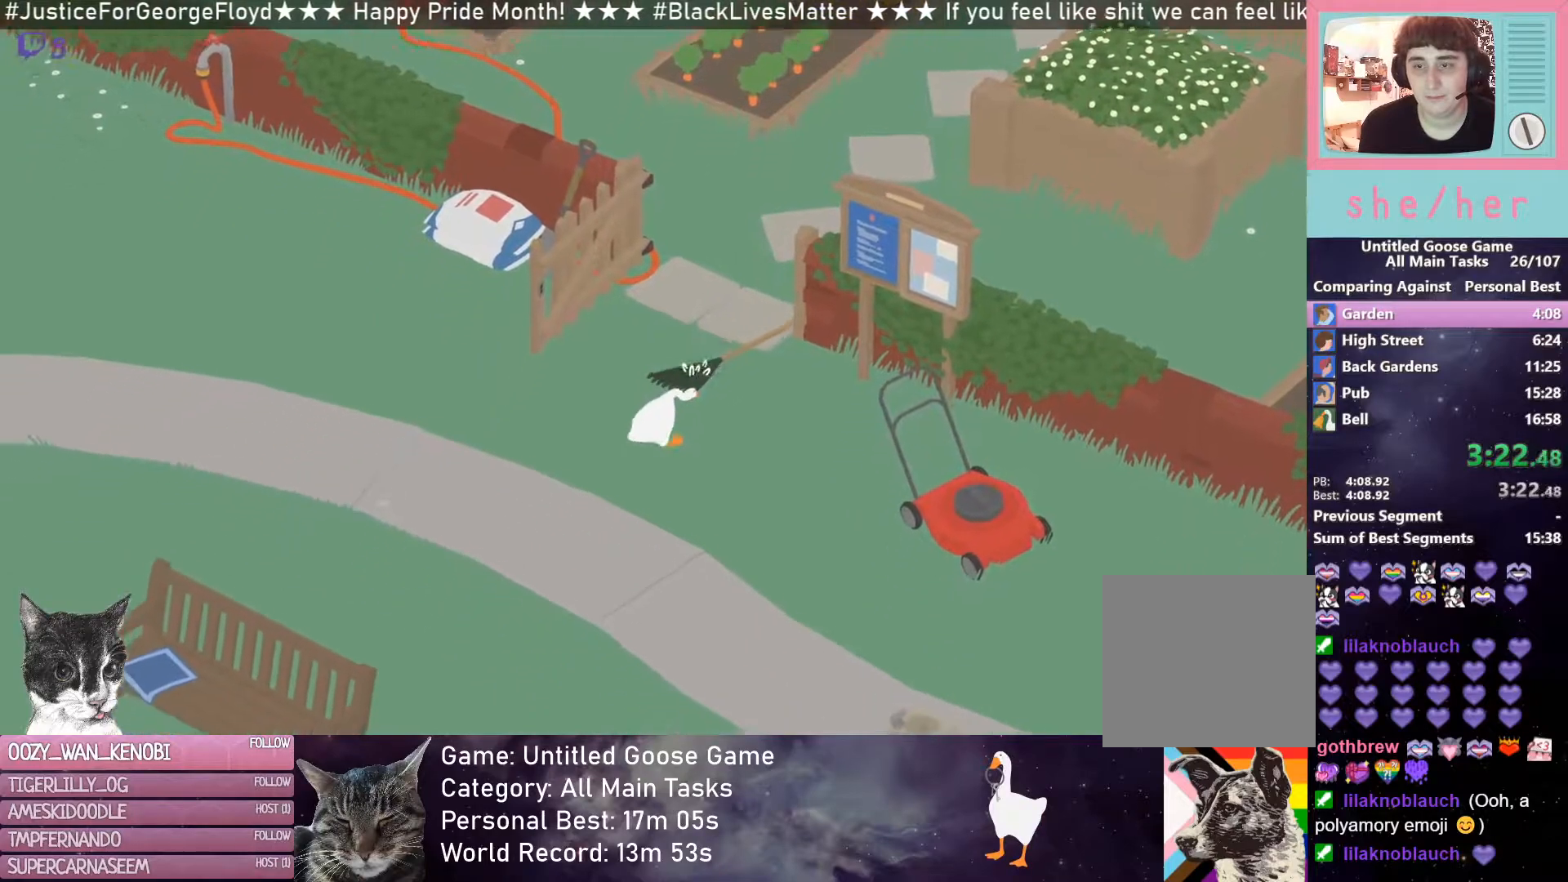
{"buttons": [], "left_stick": "down", "events": []}
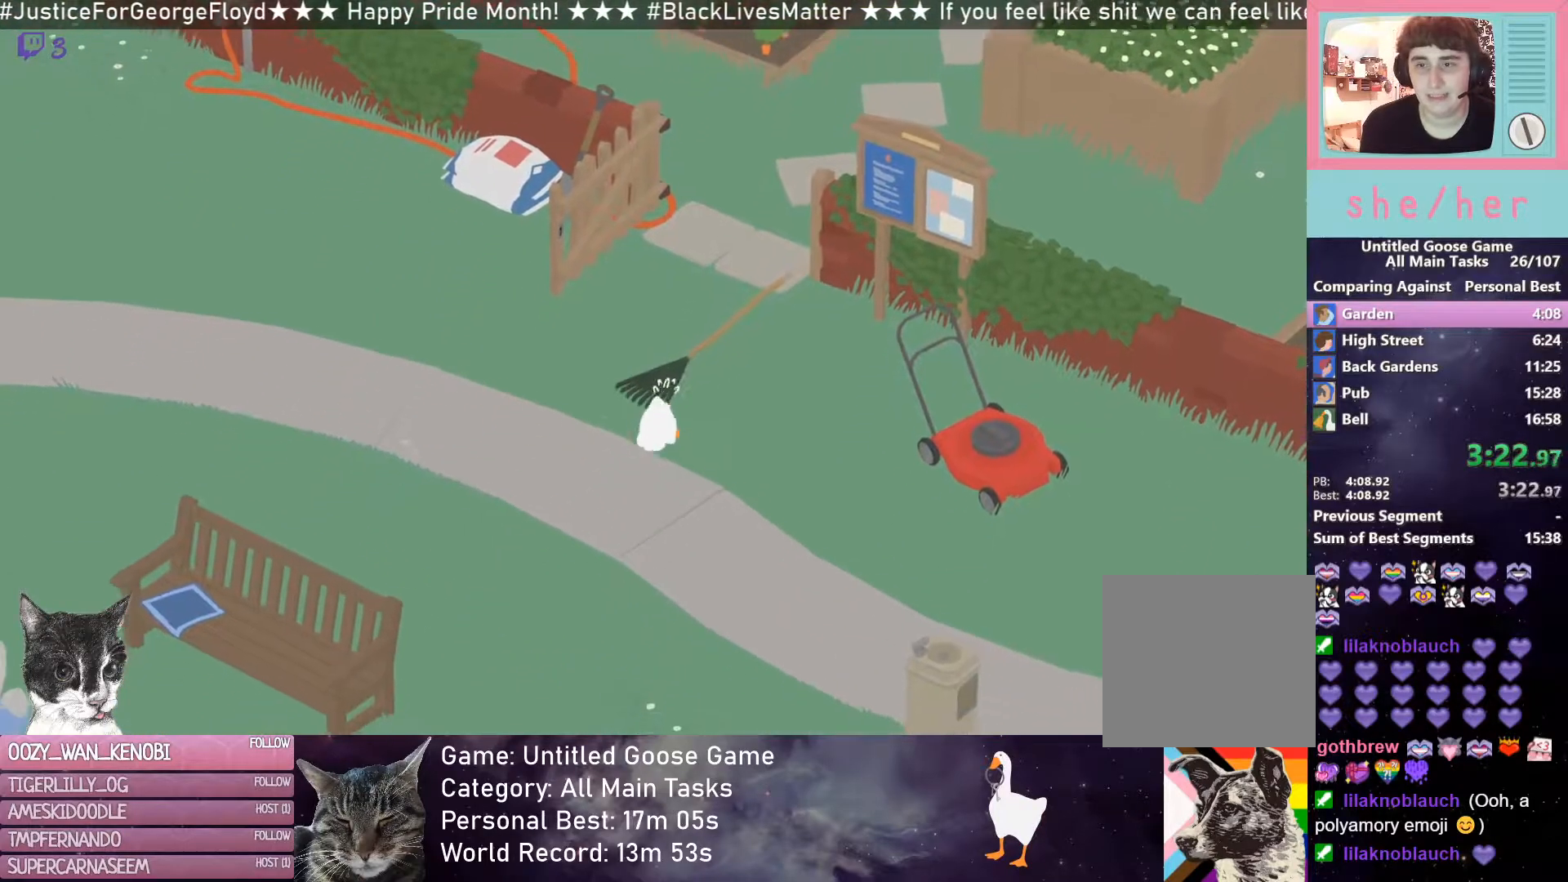
{"buttons": [], "left_stick": "down", "events": []}
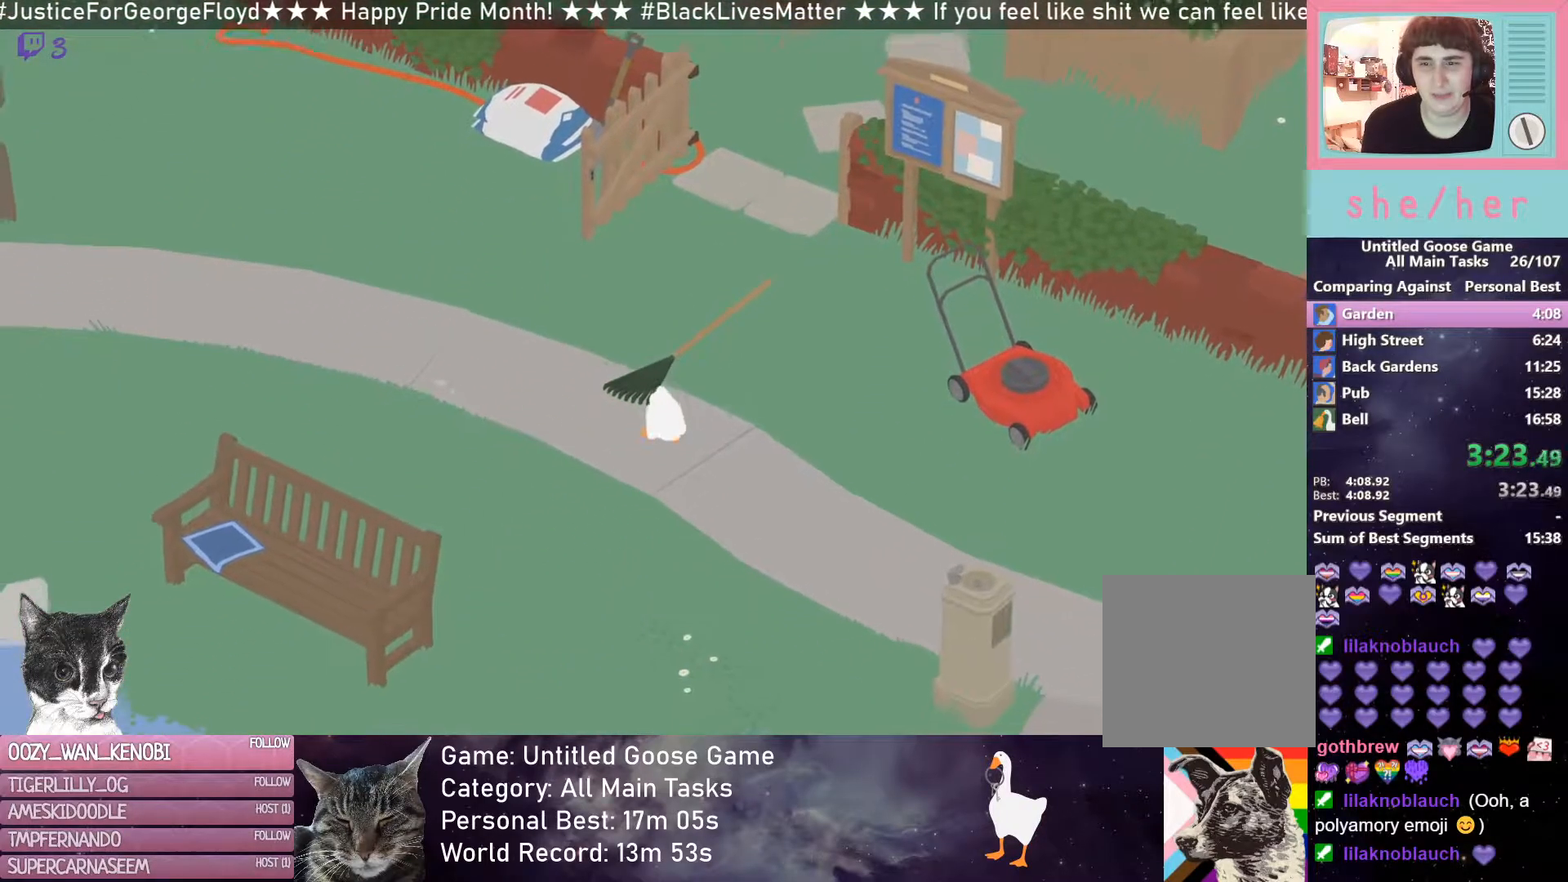
{"buttons": [], "left_stick": "down", "events": []}
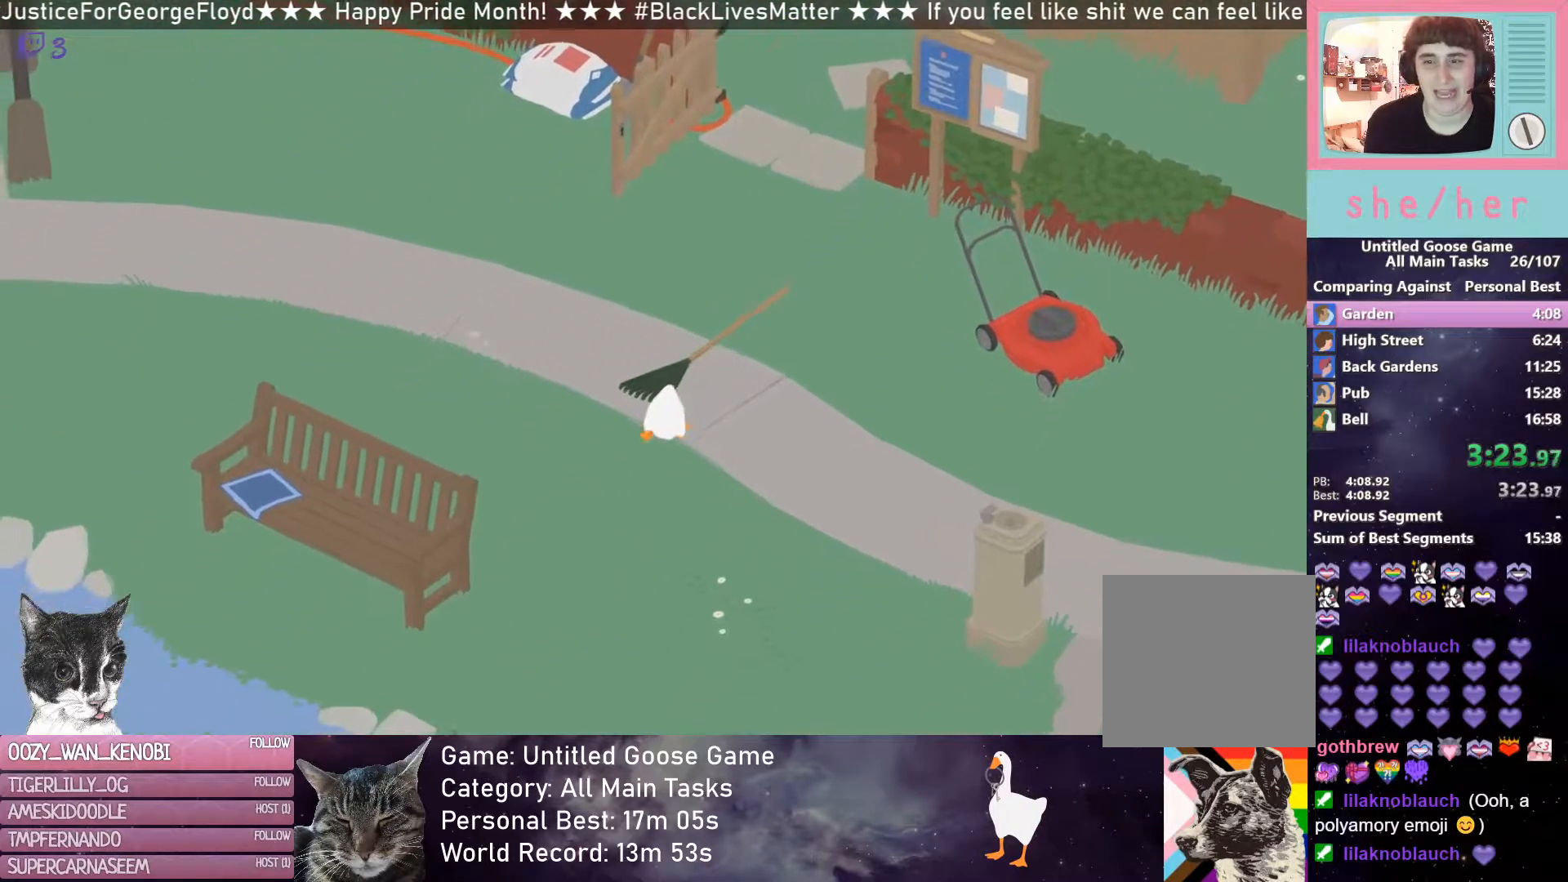
{"buttons": ["B"], "left_stick": "up-right", "events": [[417, "B", "down"], [450, "left_stick", "up-right"]]}